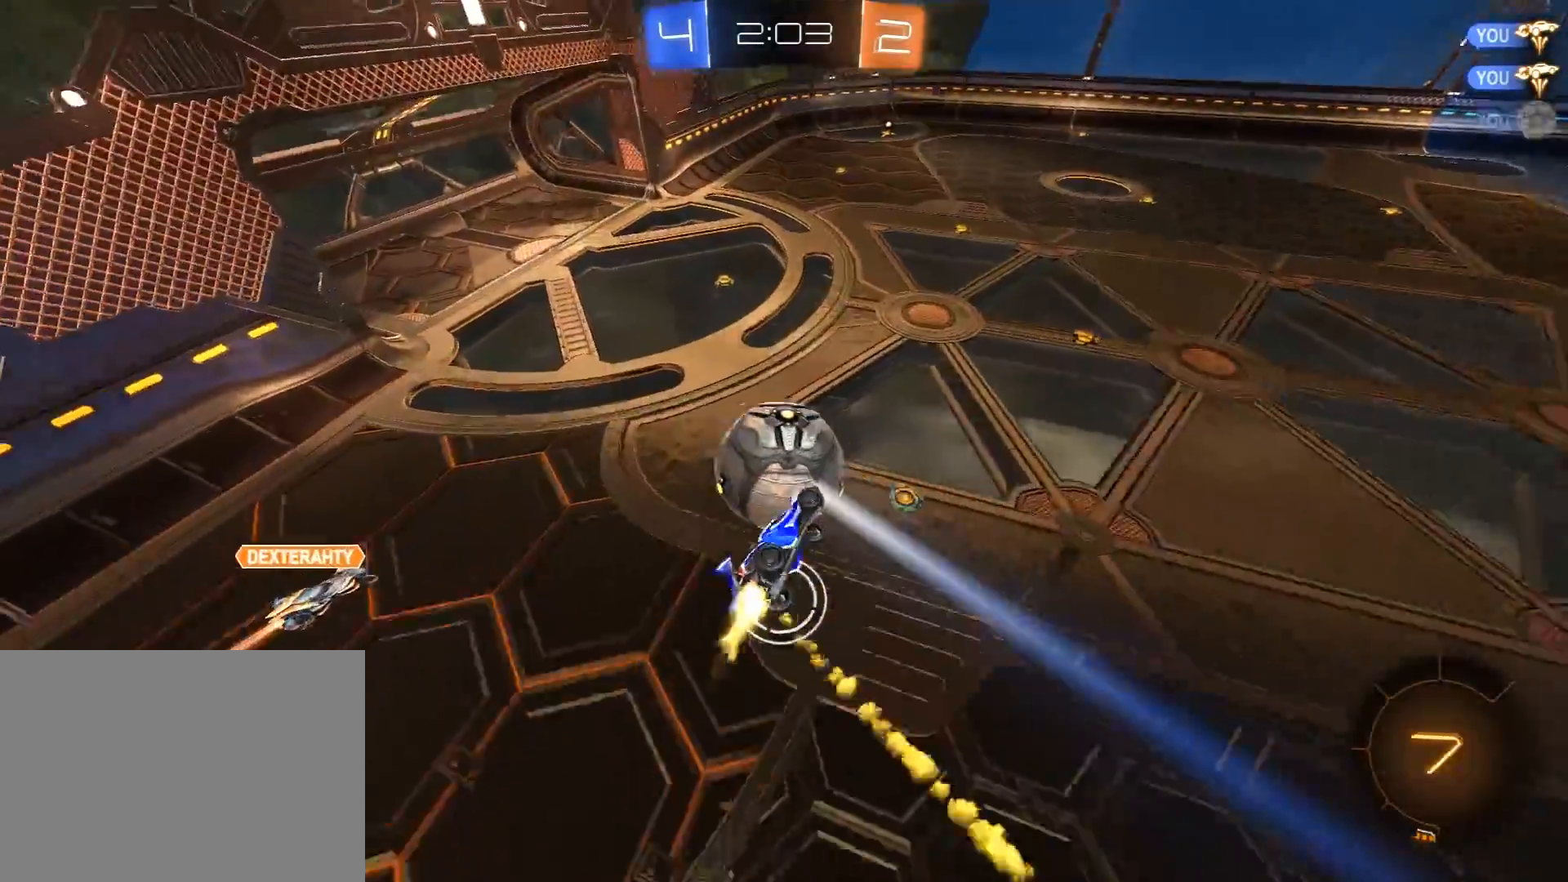
Gameplay with a controller (Xbox layout); each line is a JSON object with the inputs held at the frame after it. "events" lists button and stick changes between this image and that frame as [ms after this image, input, new state], when the widget could be followed in between. Not read: SELECT.
{"buttons": ["R1", "R2"], "left_stick": "up-left", "right_stick": "center", "events": [[267, "left_stick", "left"], [283, "L1", "up"], [450, "left_stick", "up-left"]]}
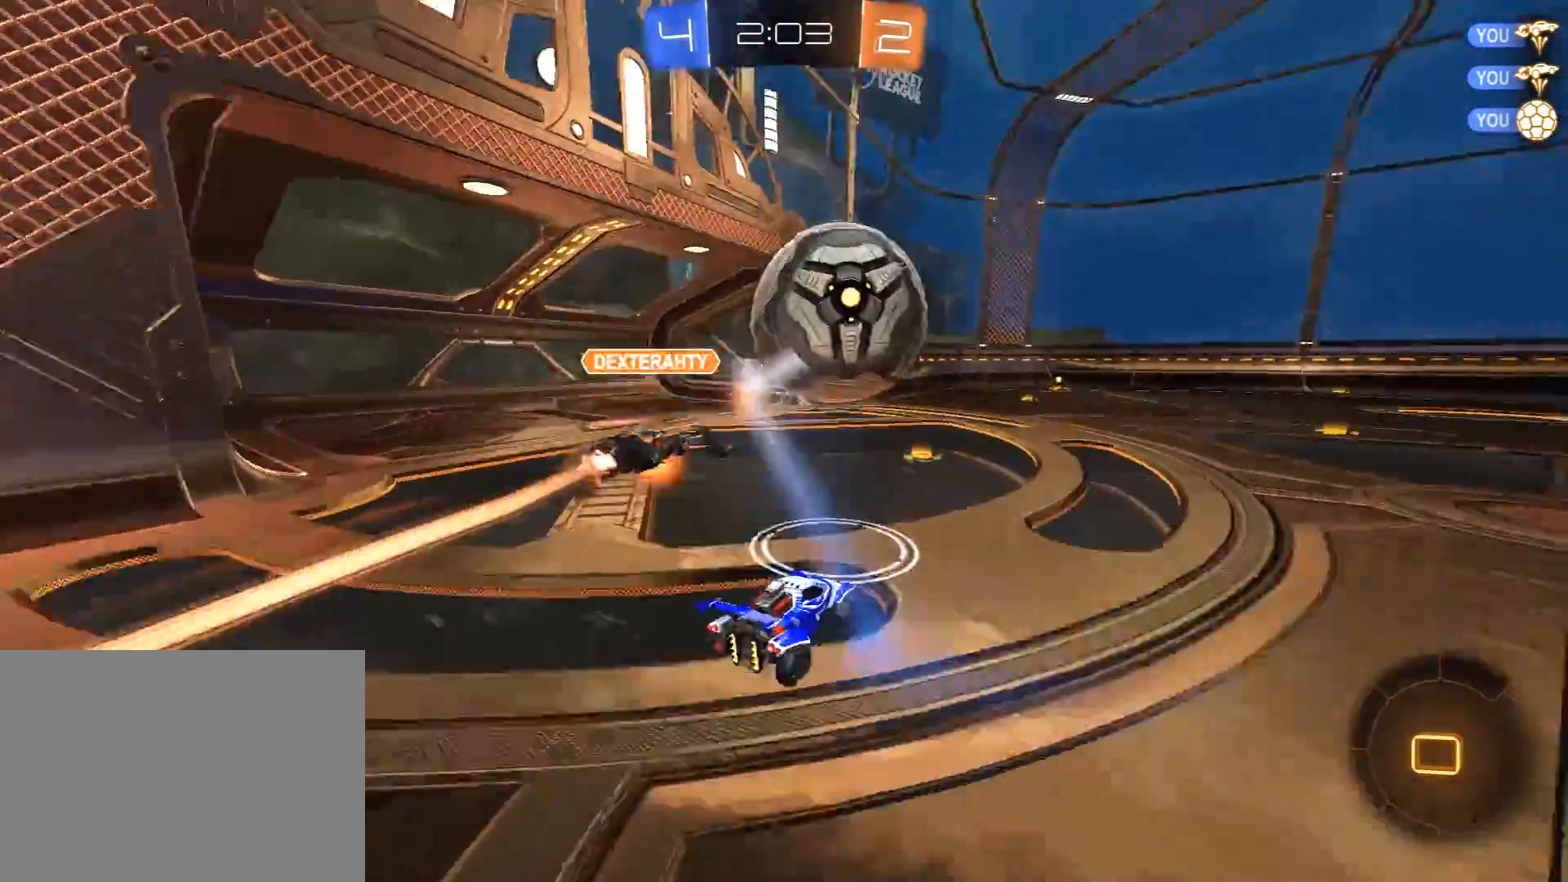
{"buttons": ["R2"], "left_stick": "up", "right_stick": "center", "events": [[33, "left_stick", "center"], [117, "R1", "up"], [300, "left_stick", "right"], [383, "left_stick", "center"], [483, "left_stick", "up"]]}
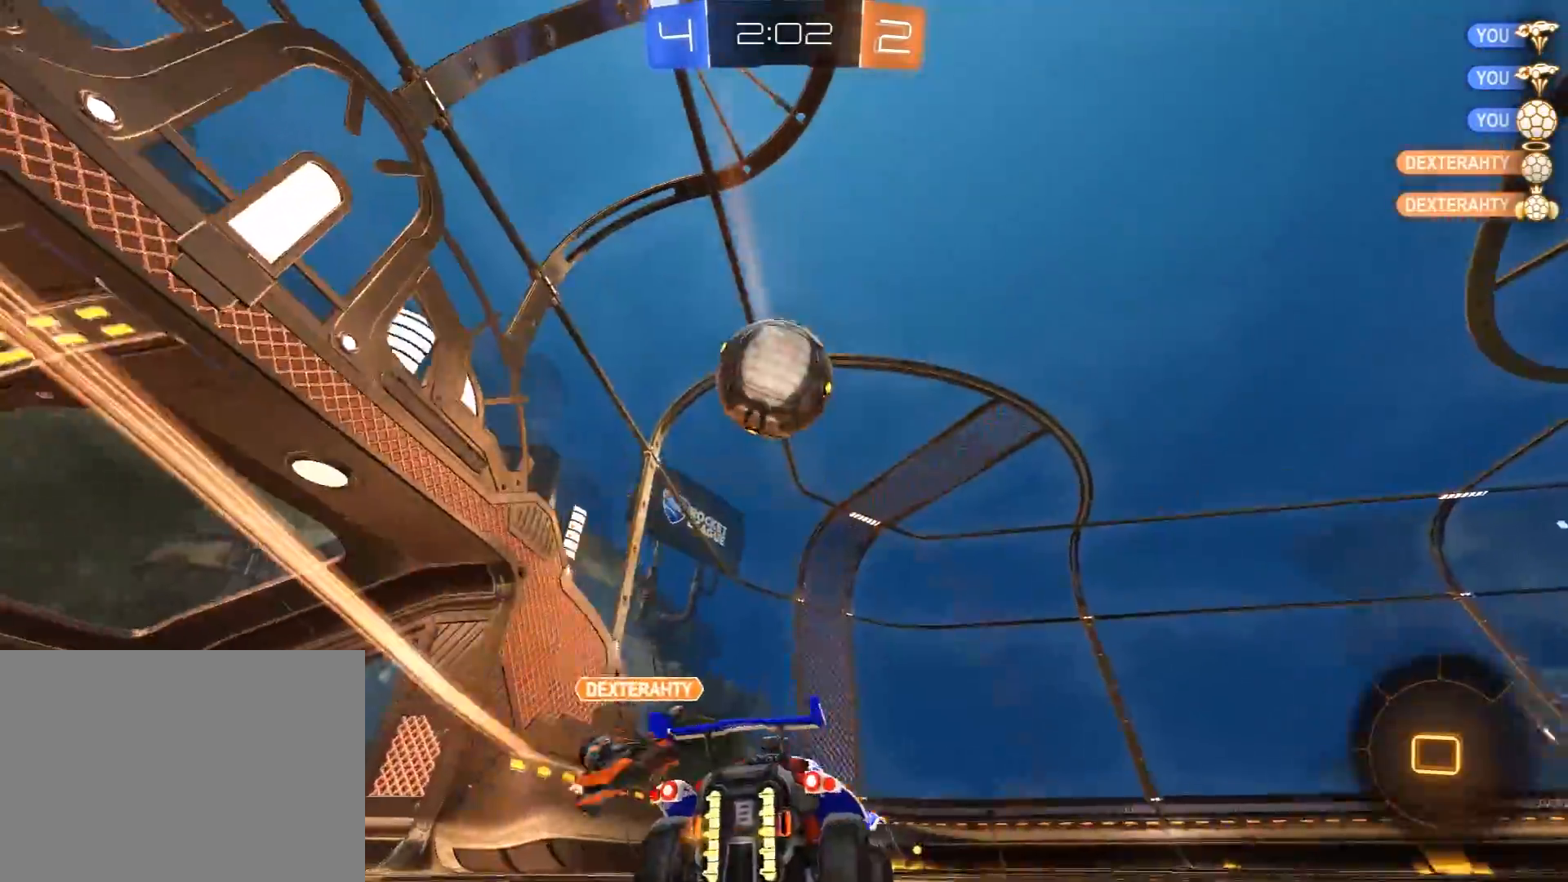
{"buttons": ["R2"], "left_stick": "center", "right_stick": "center", "events": [[17, "A", "down"], [50, "L3", "down"], [67, "A", "up"], [117, "A", "down"], [233, "X", "down"], [233, "Y", "down"], [250, "L3", "up"], [267, "A", "up"], [283, "X", "up"], [333, "left_stick", "center"], [400, "Y", "up"]]}
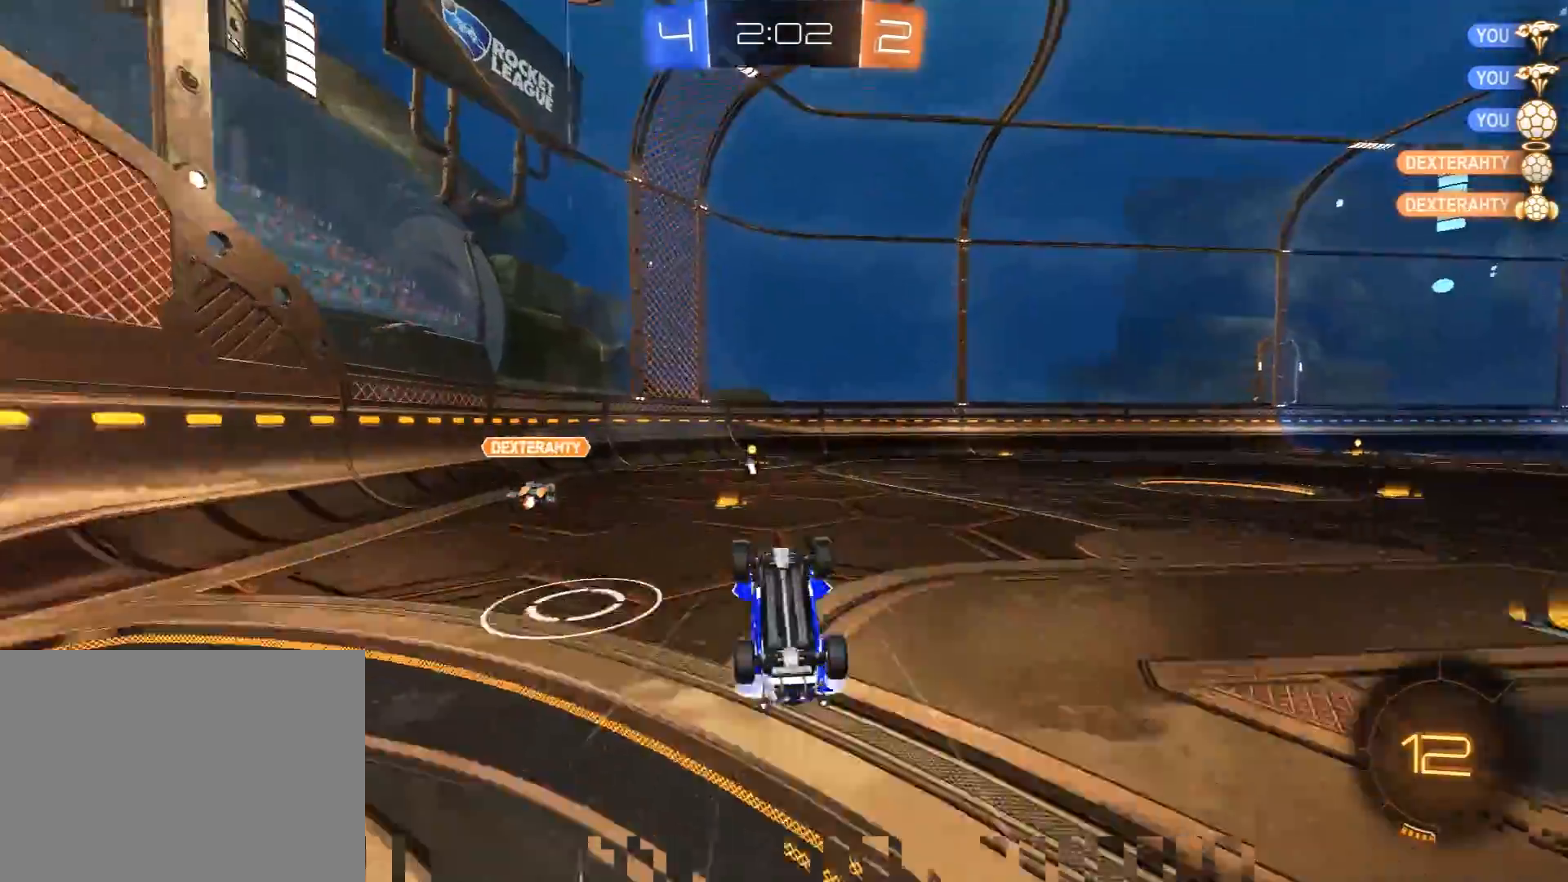
{"buttons": ["Y", "R2"], "left_stick": "center", "right_stick": "center", "events": [[383, "left_stick", "up"], [500, "Y", "down"], [500, "left_stick", "center"]]}
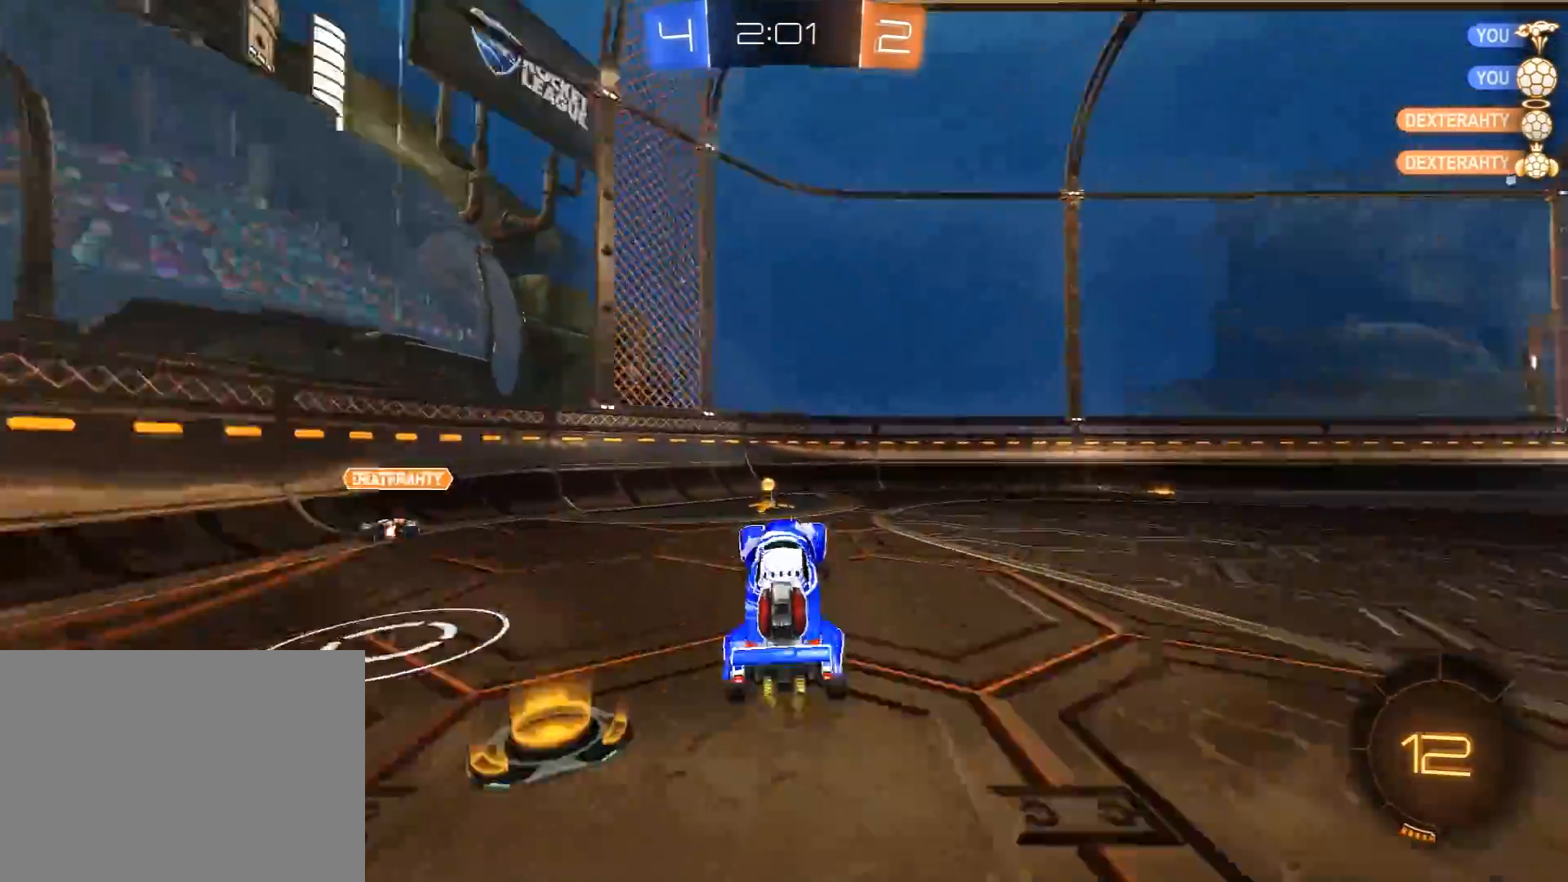
{"buttons": ["R1", "R2"], "left_stick": "right", "right_stick": "center", "events": [[50, "left_stick", "left"], [117, "Y", "up"], [383, "left_stick", "center"], [433, "left_stick", "right"], [500, "R1", "down"]]}
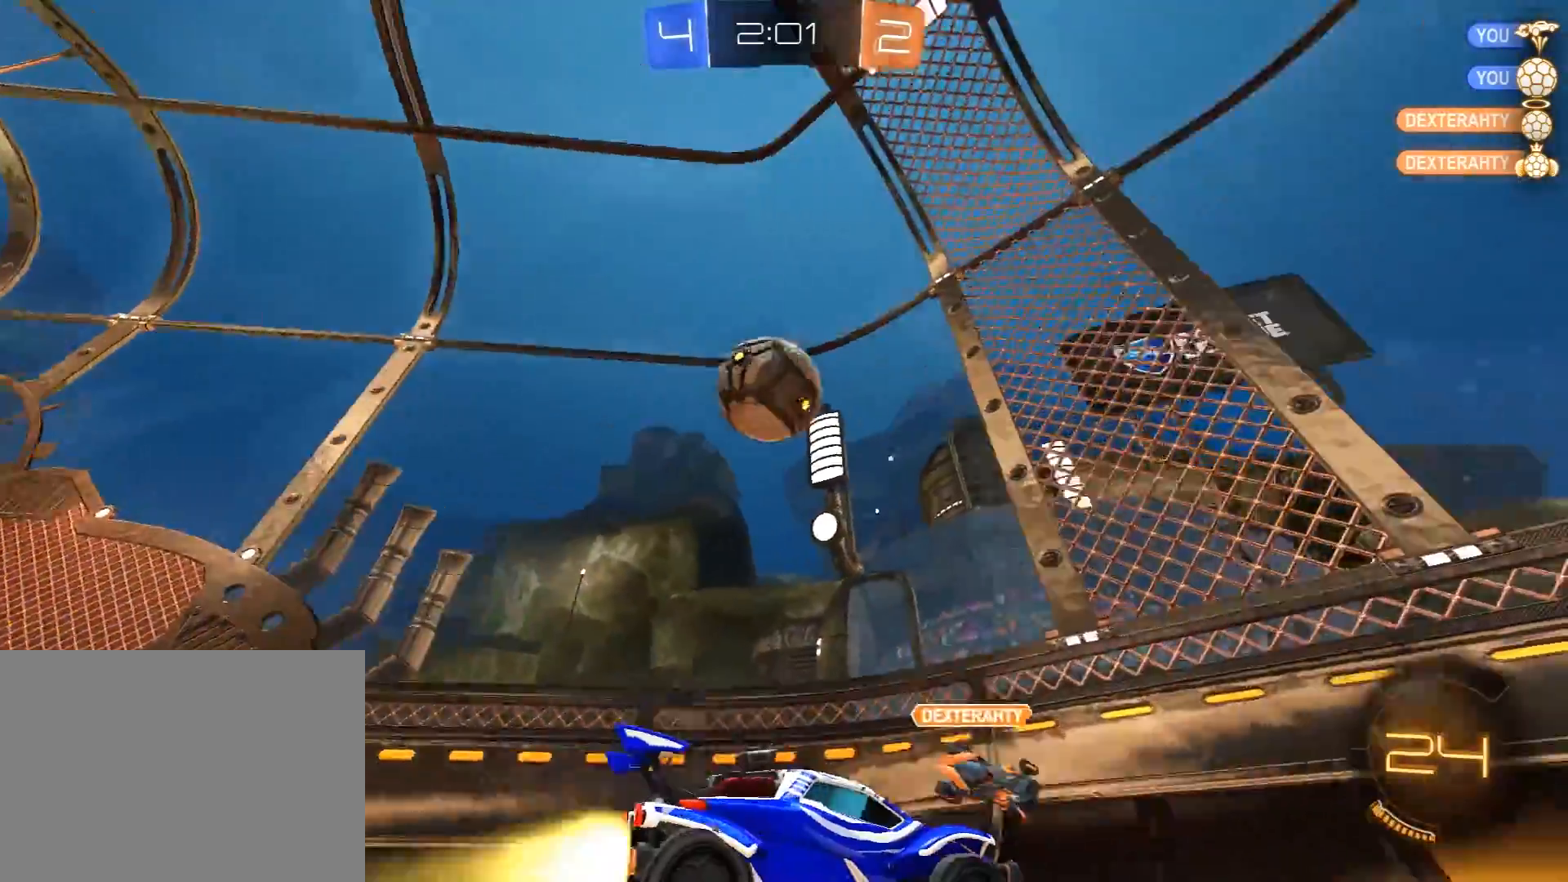
{"buttons": ["R2"], "left_stick": "right", "right_stick": "center", "events": [[17, "L1", "down"], [183, "R1", "up"], [250, "L1", "up"]]}
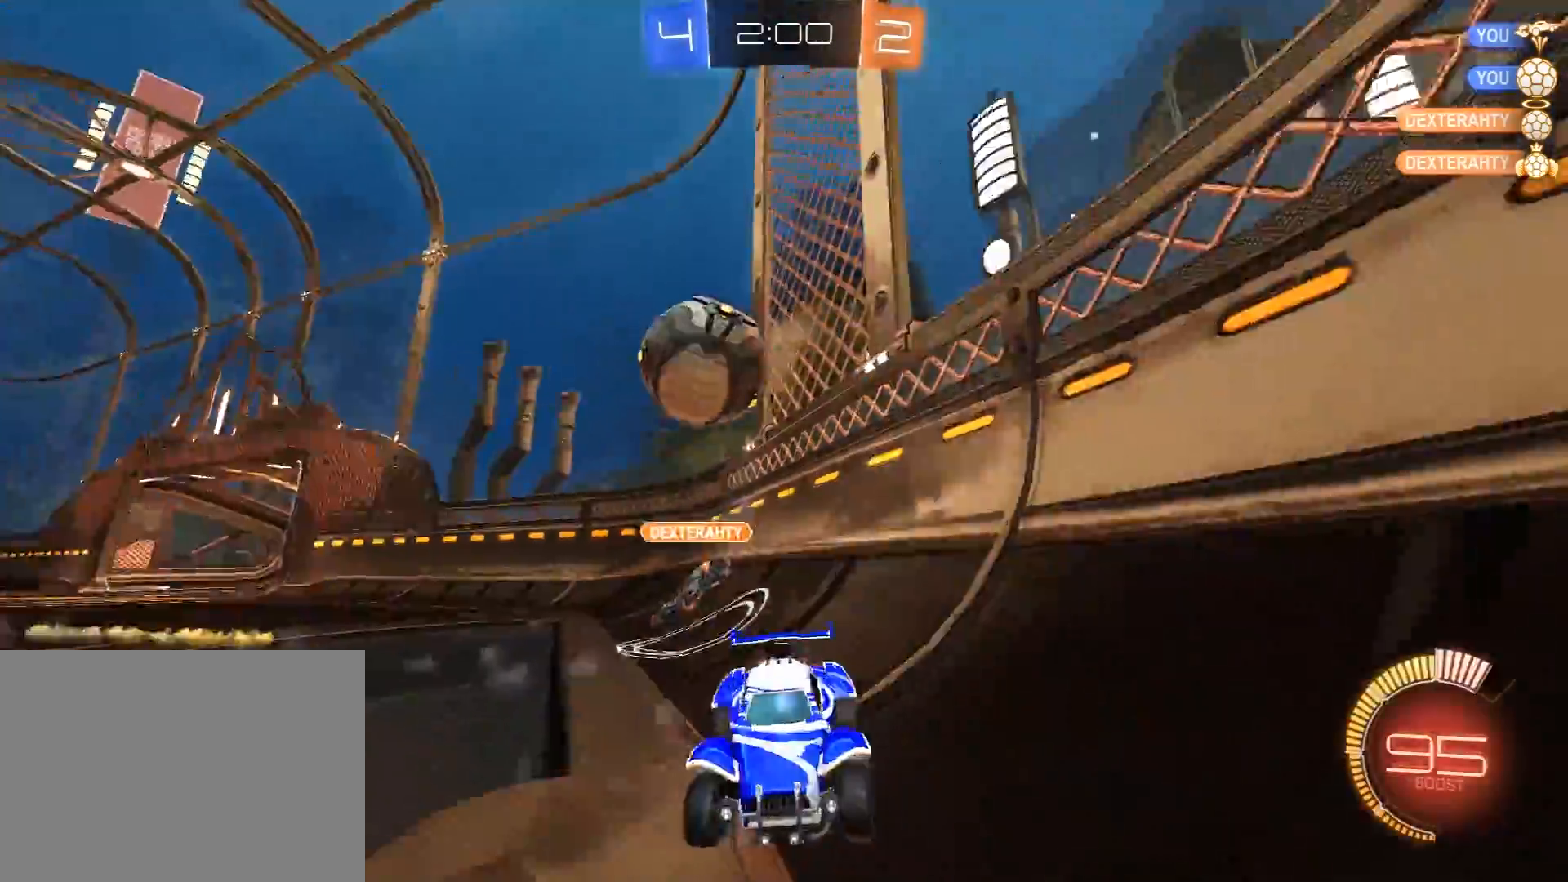
{"buttons": ["R2"], "left_stick": "left", "right_stick": "center", "events": [[17, "L1", "down"], [117, "L1", "up"], [267, "R1", "down"], [283, "left_stick", "up"], [383, "left_stick", "center"], [467, "left_stick", "left"], [483, "R1", "up"]]}
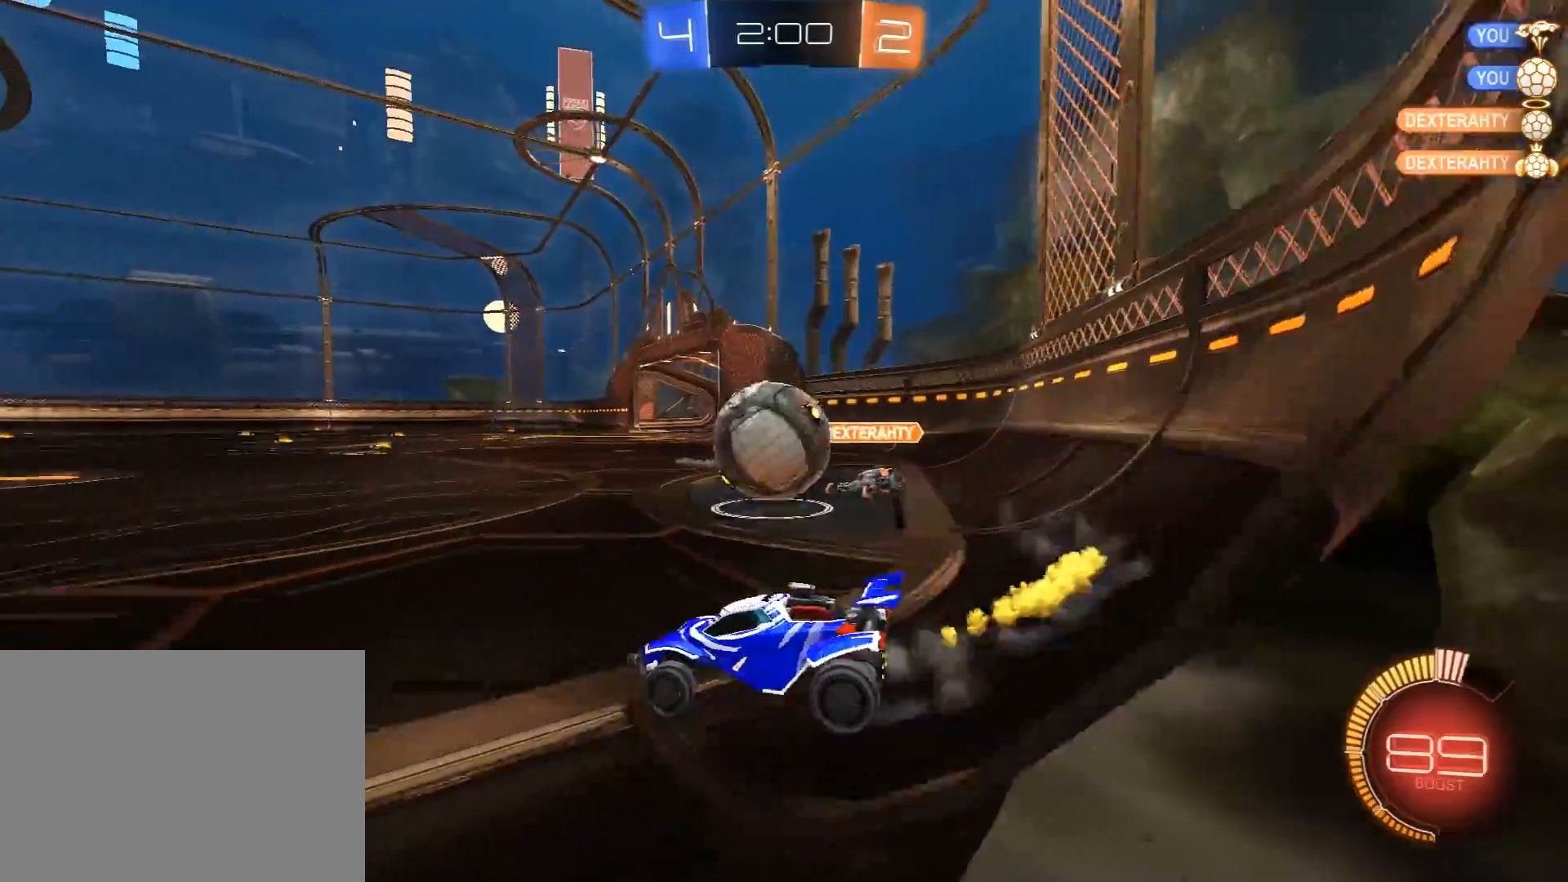
{"buttons": ["R2"], "left_stick": "right", "right_stick": "center", "events": [[83, "R1", "down"], [183, "R1", "up"], [217, "left_stick", "down-left"], [433, "left_stick", "right"]]}
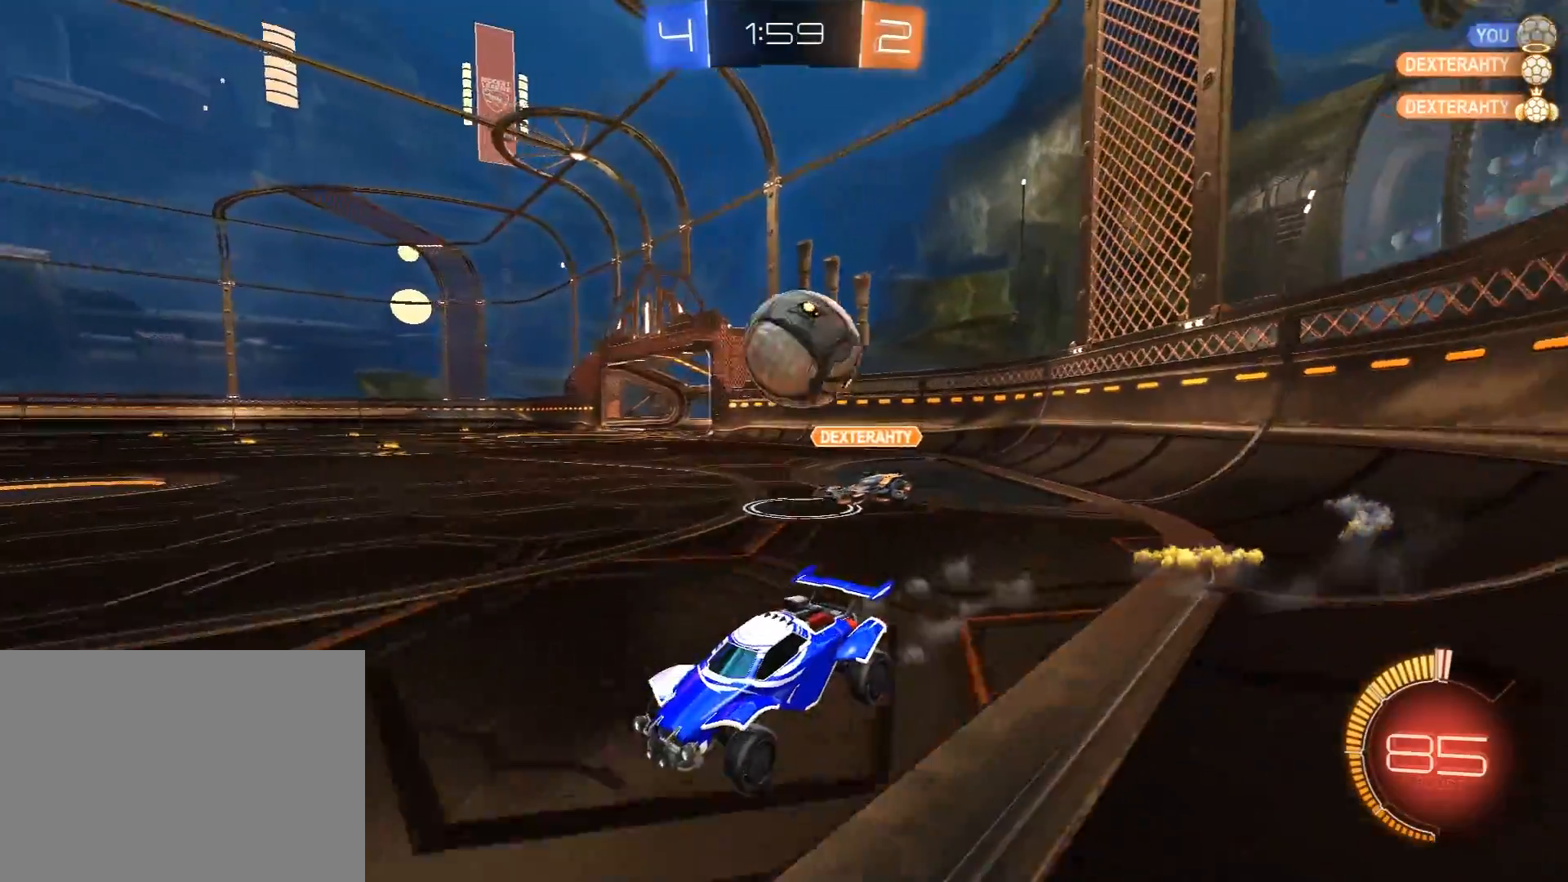
{"buttons": ["R2"], "left_stick": "right", "right_stick": "center", "events": [[50, "R2", "up"], [50, "left_stick", "center"], [133, "left_stick", "right"], [167, "L2", "down"], [300, "L2", "up"], [350, "R2", "down"]]}
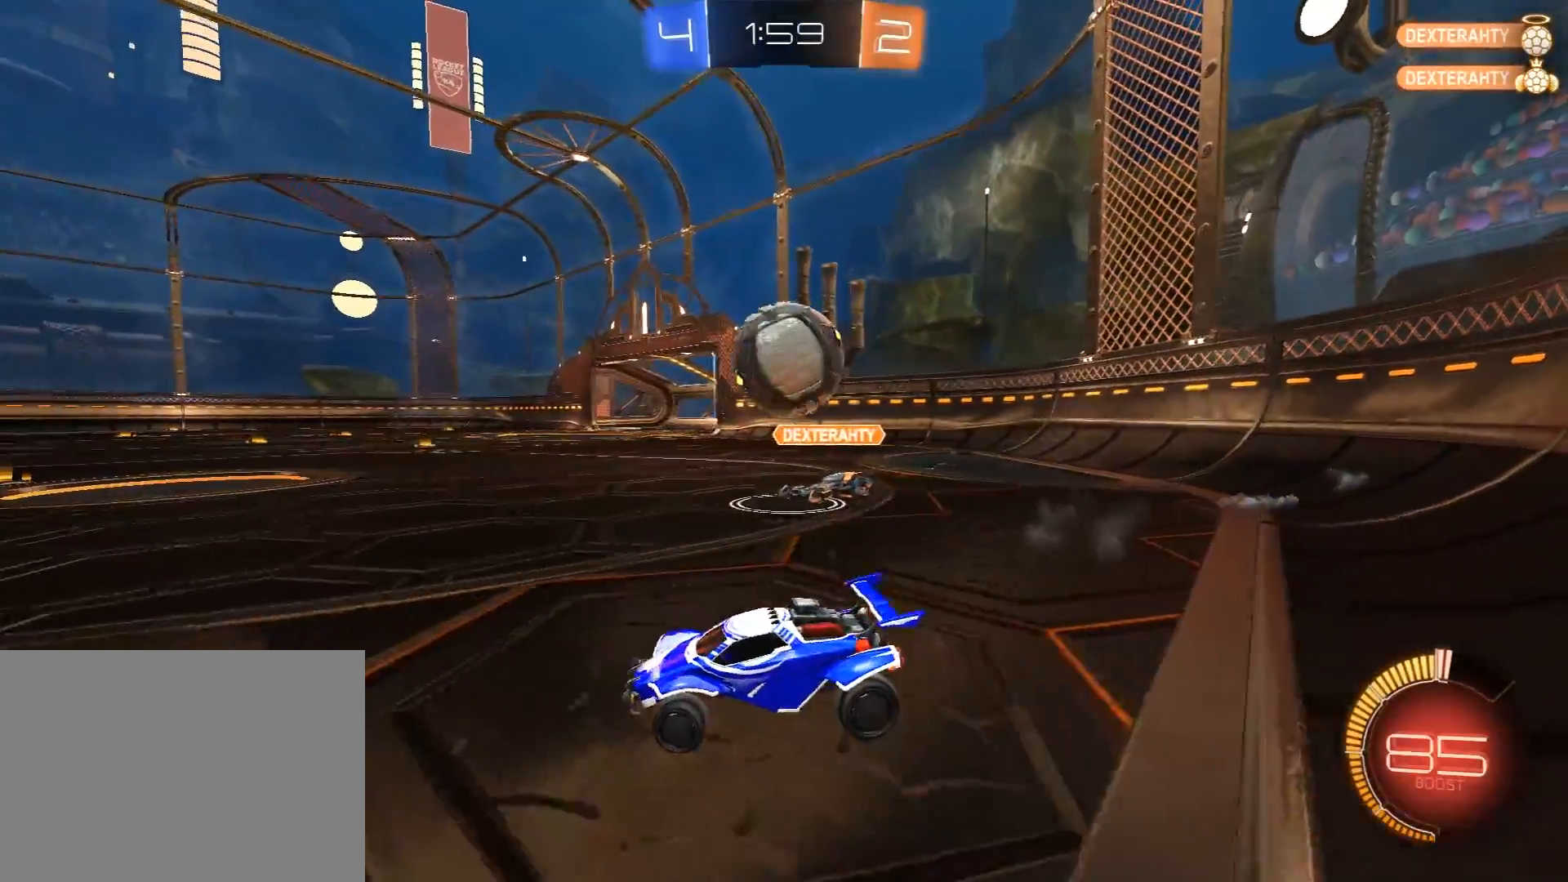
{"buttons": ["A", "X", "L1", "R1", "R2", "L3"], "left_stick": "right", "right_stick": "center", "events": [[200, "left_stick", "down-right"], [233, "A", "down"], [233, "R1", "down"], [317, "L3", "down"], [333, "L1", "down"], [367, "A", "up"], [400, "left_stick", "right"], [417, "A", "down"], [450, "X", "down"]]}
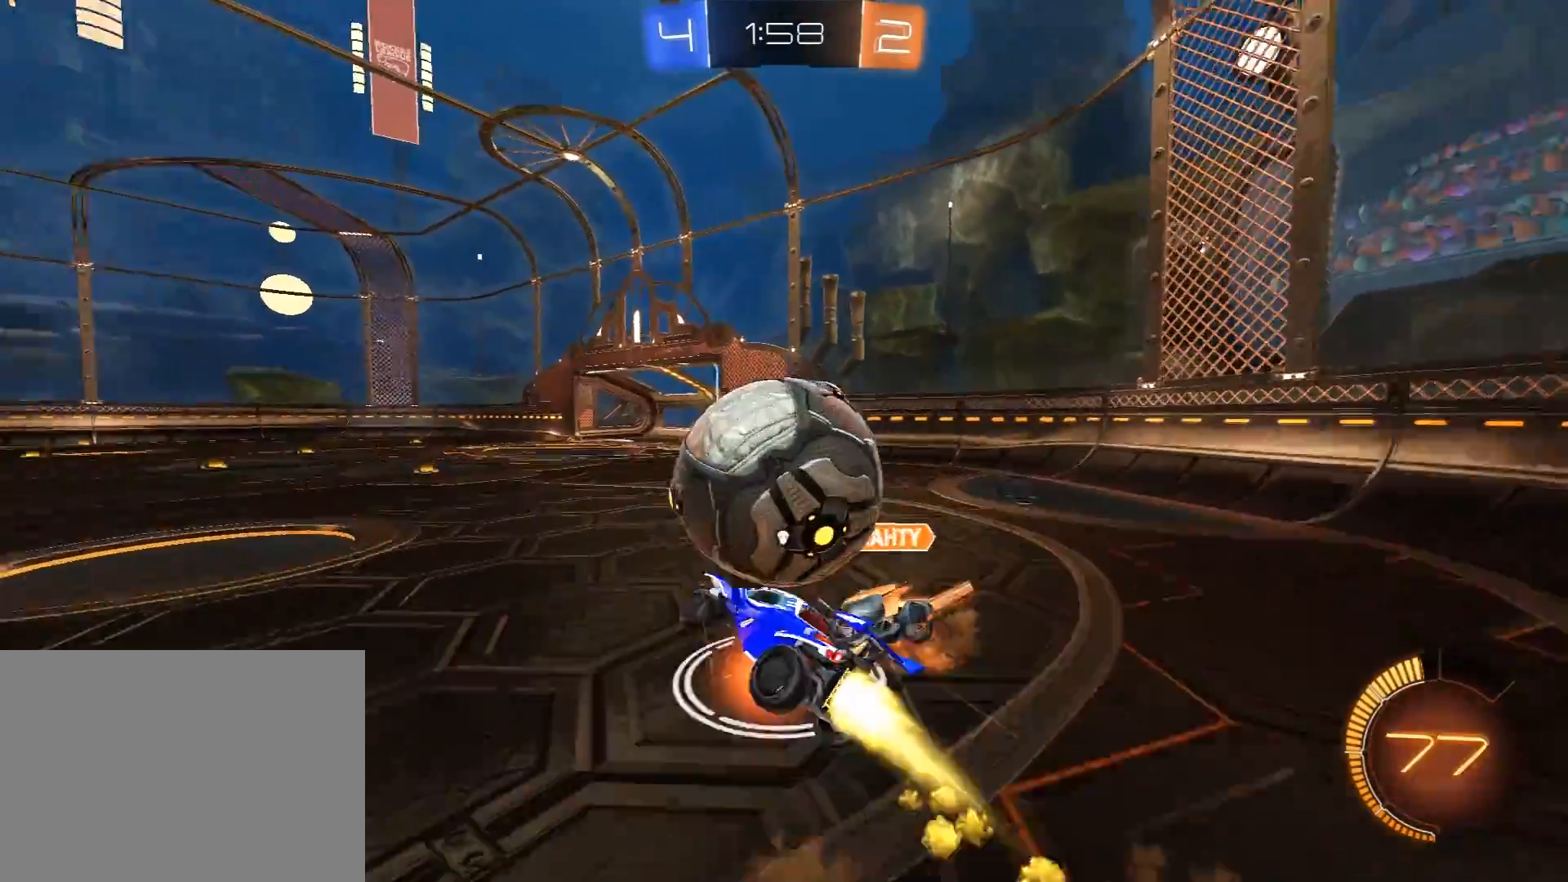
{"buttons": ["L1", "R2"], "left_stick": "right", "right_stick": "center", "events": [[17, "Y", "down"], [33, "A", "up"], [33, "X", "up"], [333, "Y", "up"], [417, "R1", "up"], [433, "L3", "up"]]}
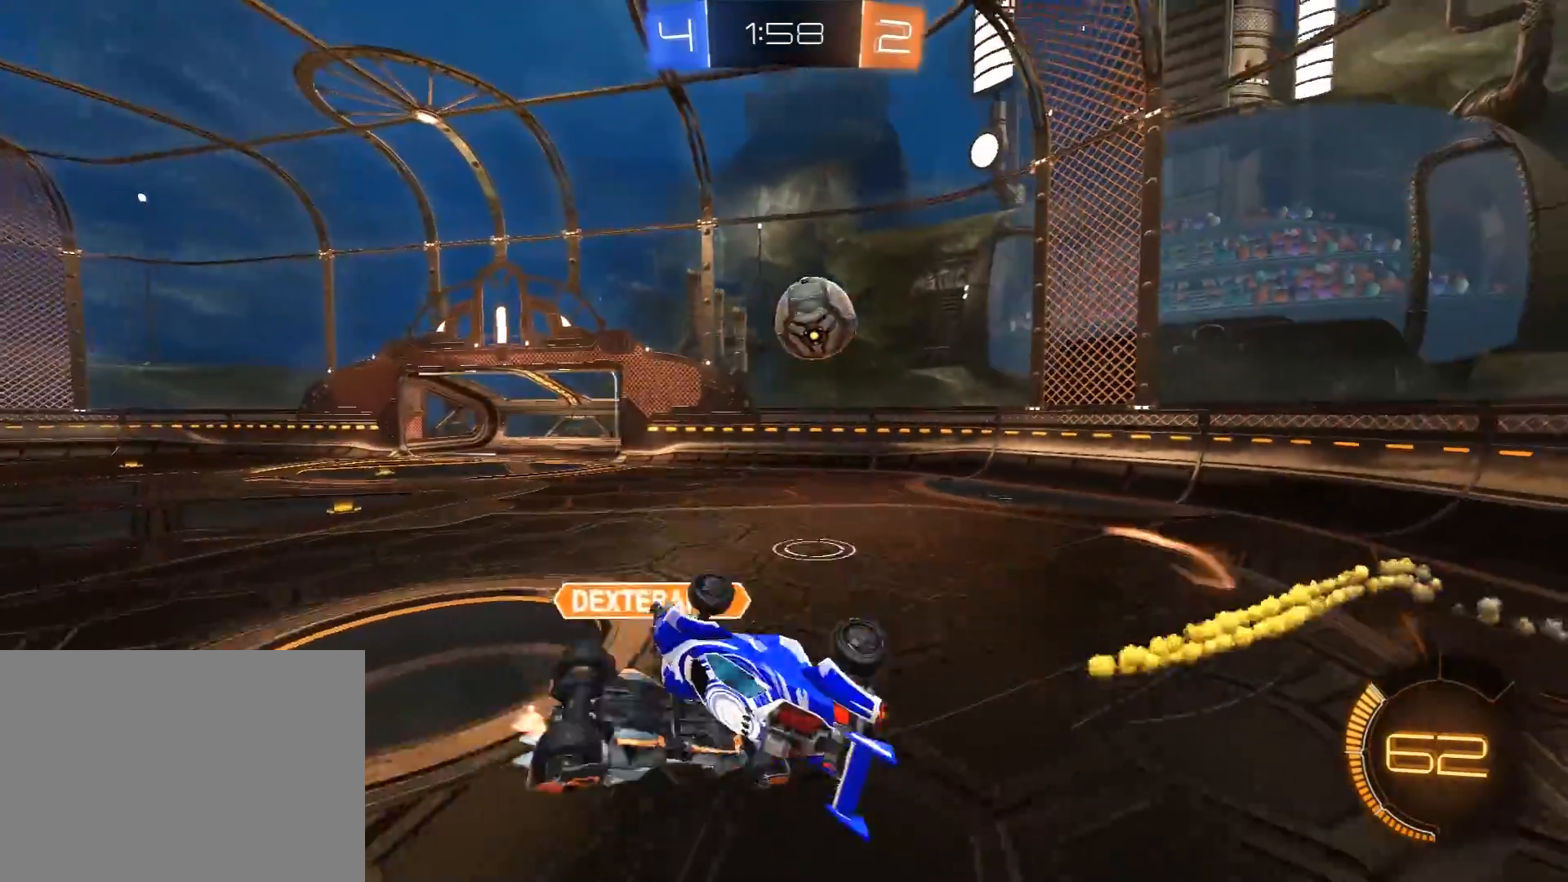
{"buttons": ["R2"], "left_stick": "center", "right_stick": "center", "events": [[133, "left_stick", "up"], [150, "L1", "up"], [433, "left_stick", "center"]]}
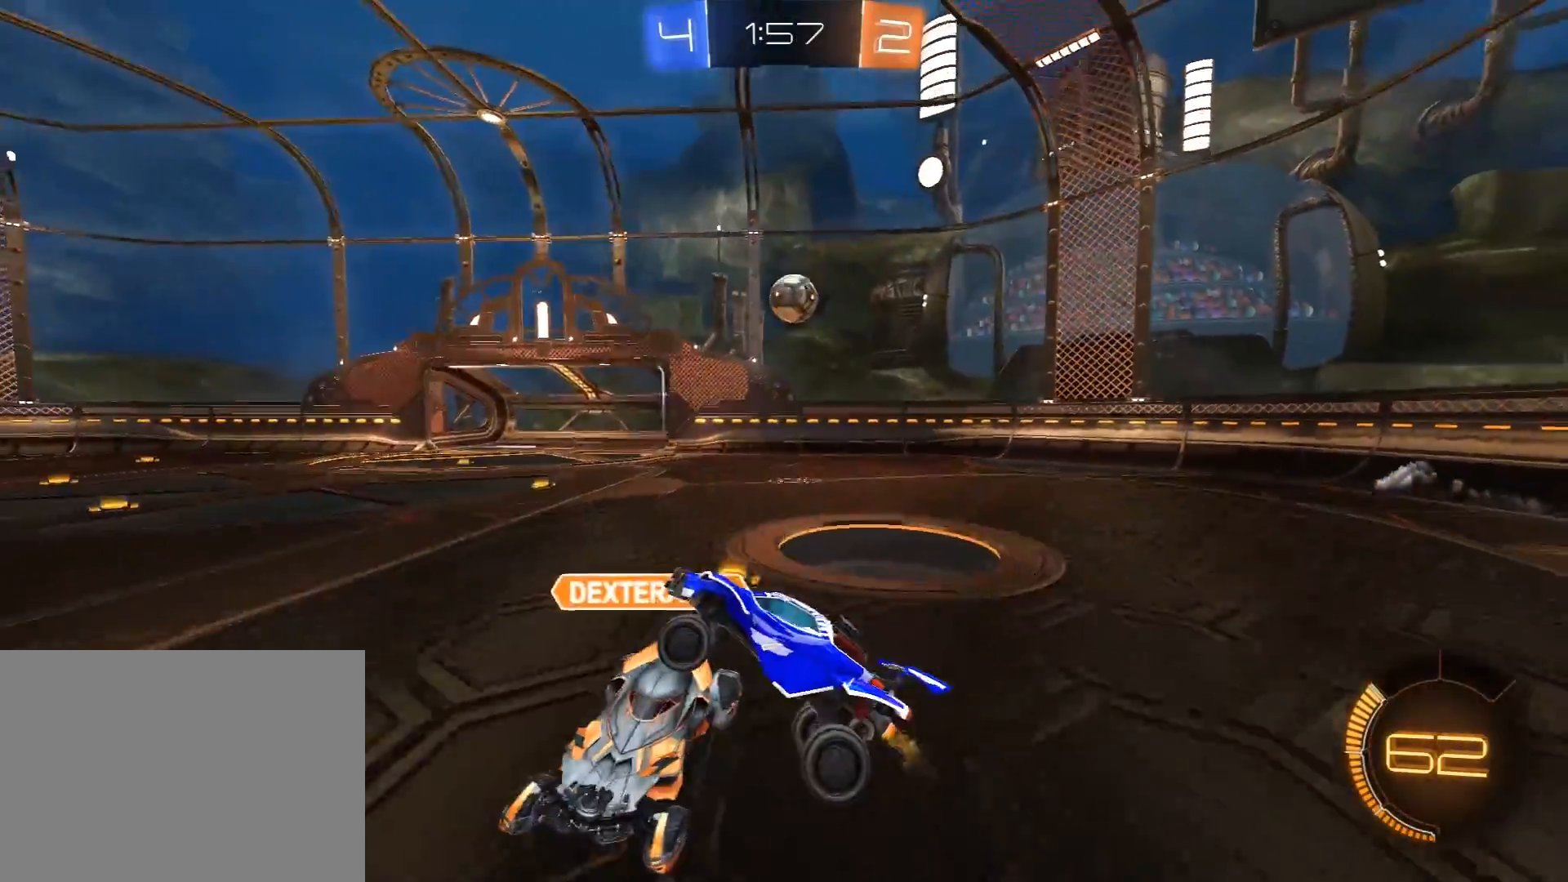
{"buttons": ["R1", "R2"], "left_stick": "up-right", "right_stick": "center", "events": [[67, "left_stick", "up"], [150, "left_stick", "up-right"], [417, "R1", "down"]]}
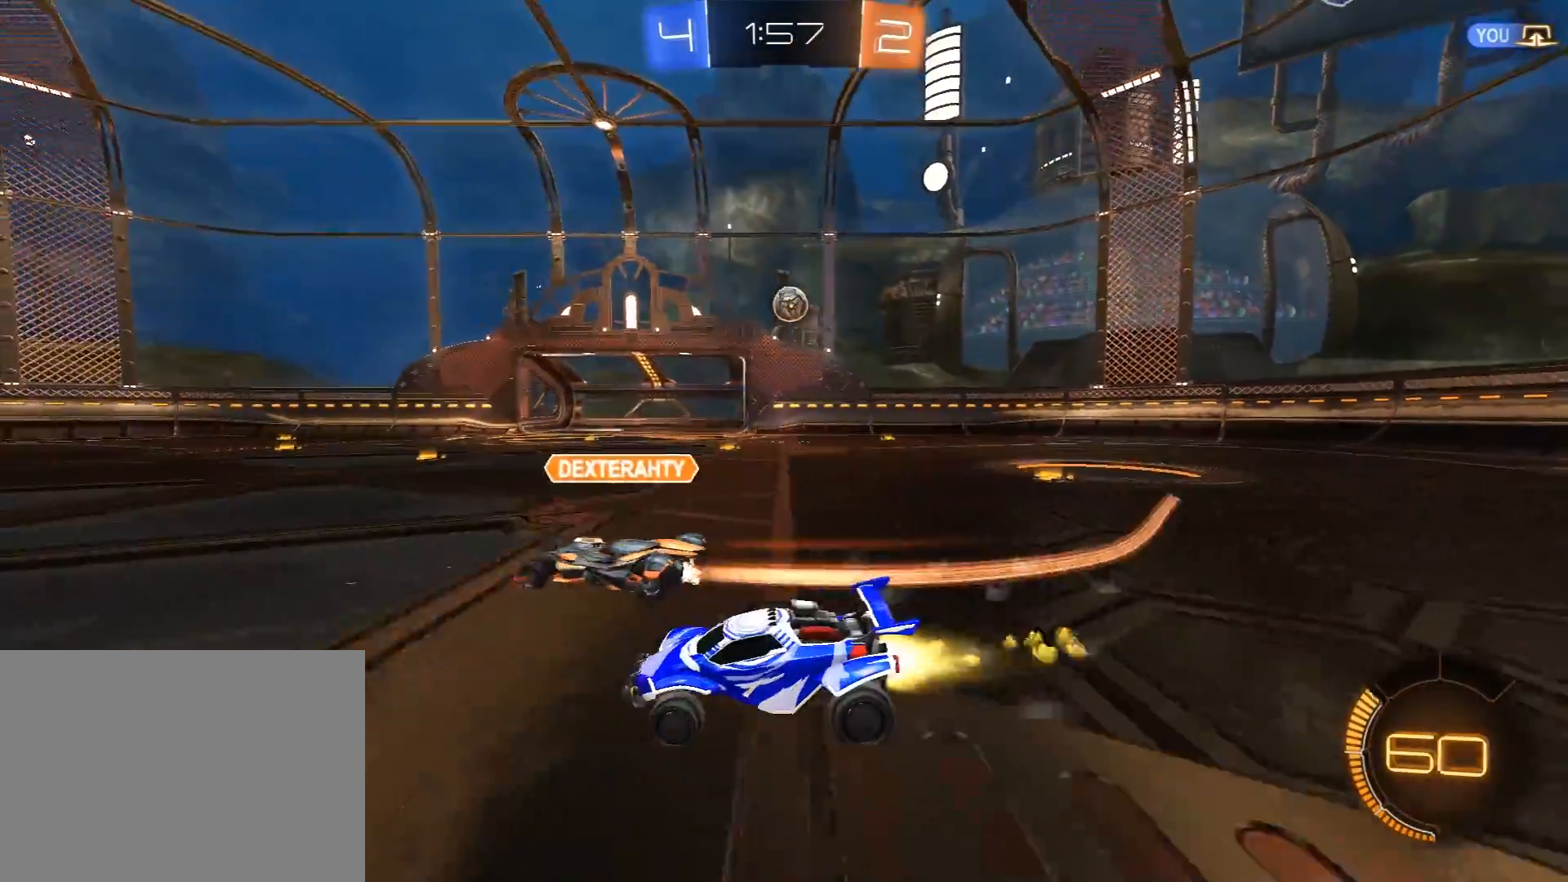
{"buttons": ["Y", "L1", "R1", "R2", "L3"], "left_stick": "right", "right_stick": "center", "events": [[83, "R1", "up"], [100, "R1", "down"], [333, "A", "down"], [333, "left_stick", "right"], [350, "L1", "down"], [383, "L3", "down"], [400, "A", "up"], [433, "A", "down"], [500, "A", "up"], [500, "Y", "down"]]}
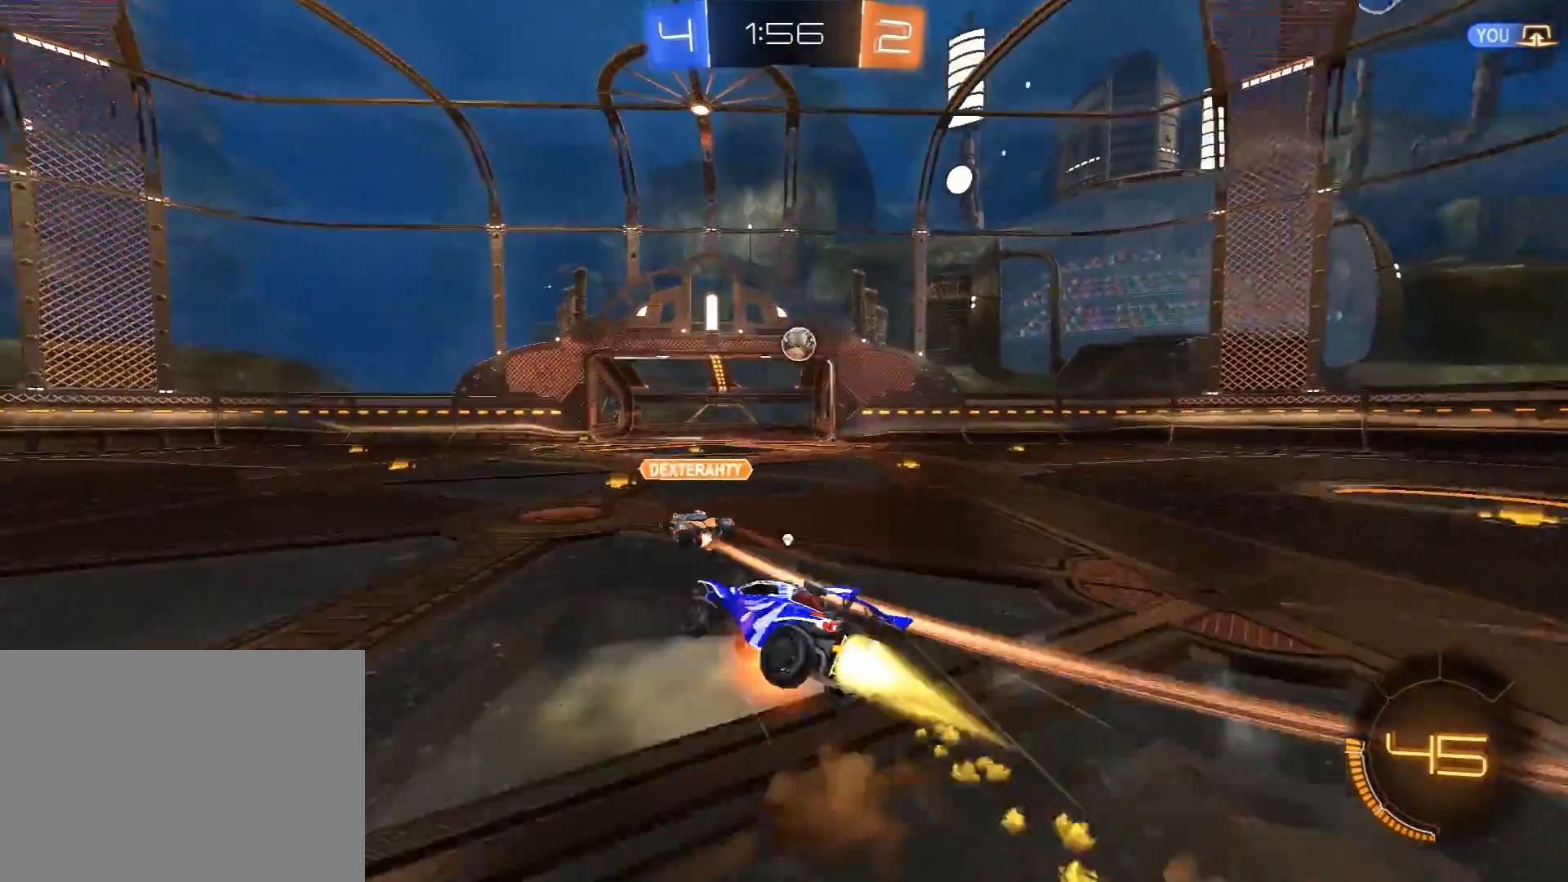
{"buttons": ["L1", "R2", "L3"], "left_stick": "right", "right_stick": "center", "events": [[83, "Y", "up"], [133, "Y", "down"], [283, "Y", "up"], [383, "R1", "up"]]}
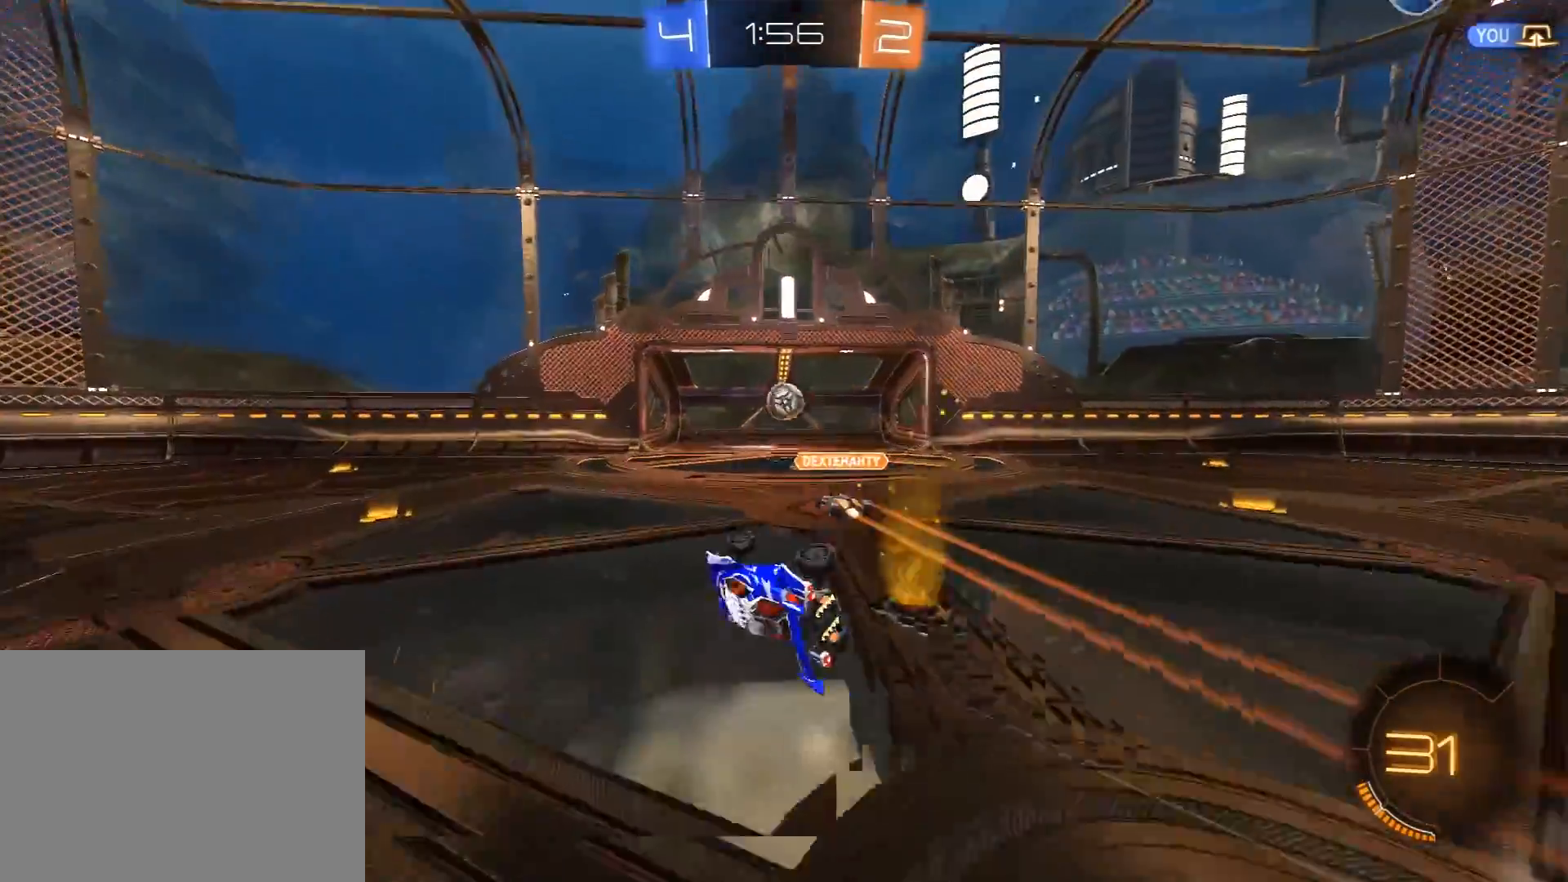
{"buttons": ["R2"], "left_stick": "left", "right_stick": "center", "events": [[33, "L3", "up"], [83, "L1", "up"], [167, "left_stick", "center"], [433, "left_stick", "left"]]}
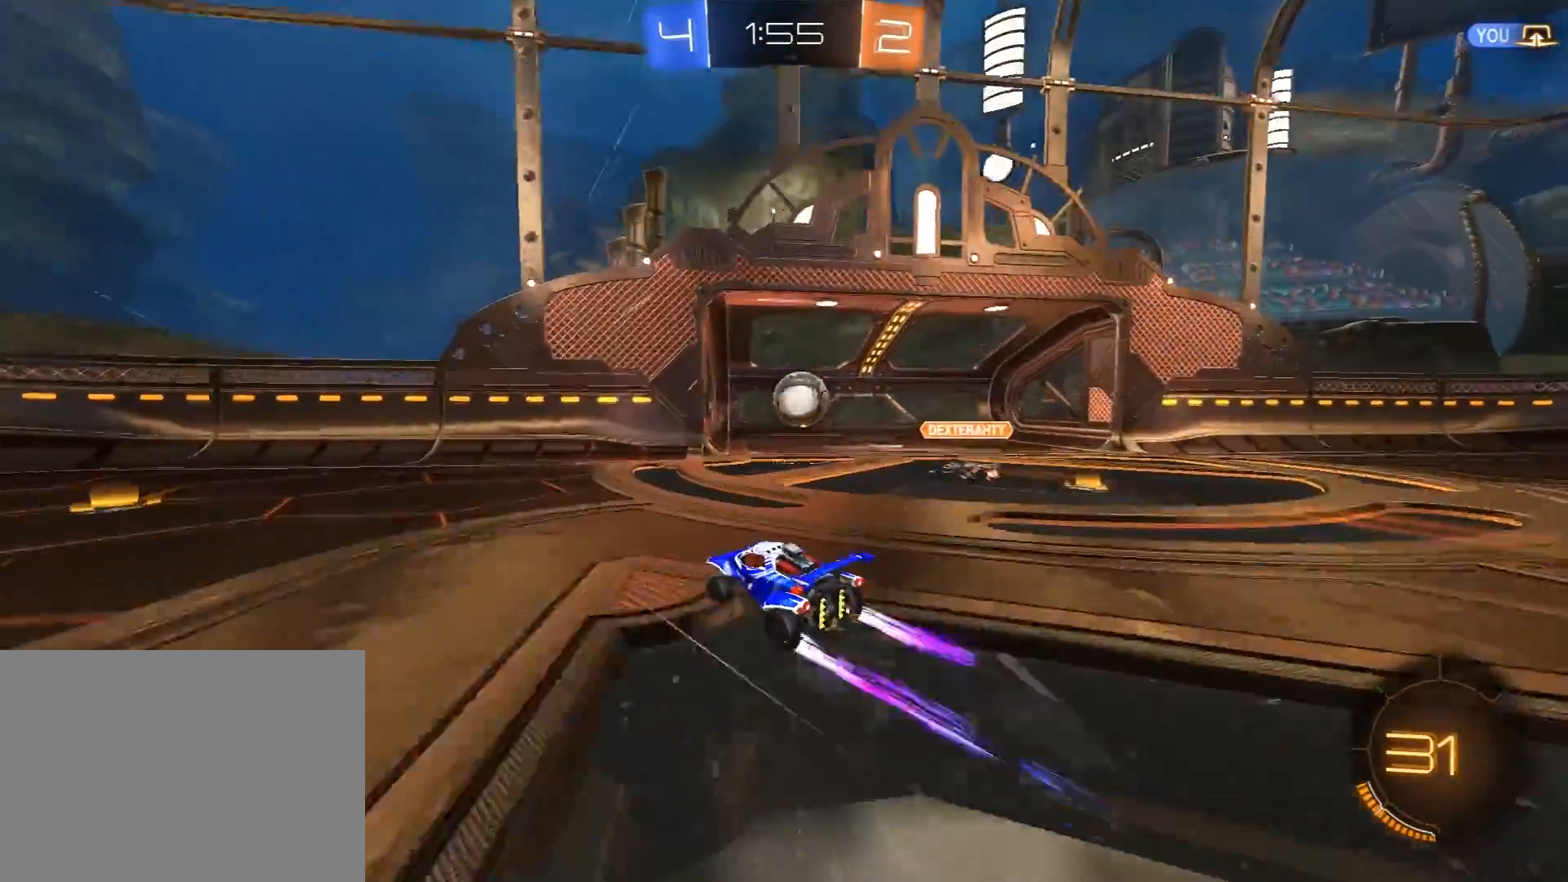
{"buttons": ["R1", "R2"], "left_stick": "center", "right_stick": "center", "events": [[33, "R1", "down"], [333, "left_stick", "down-left"], [433, "left_stick", "center"]]}
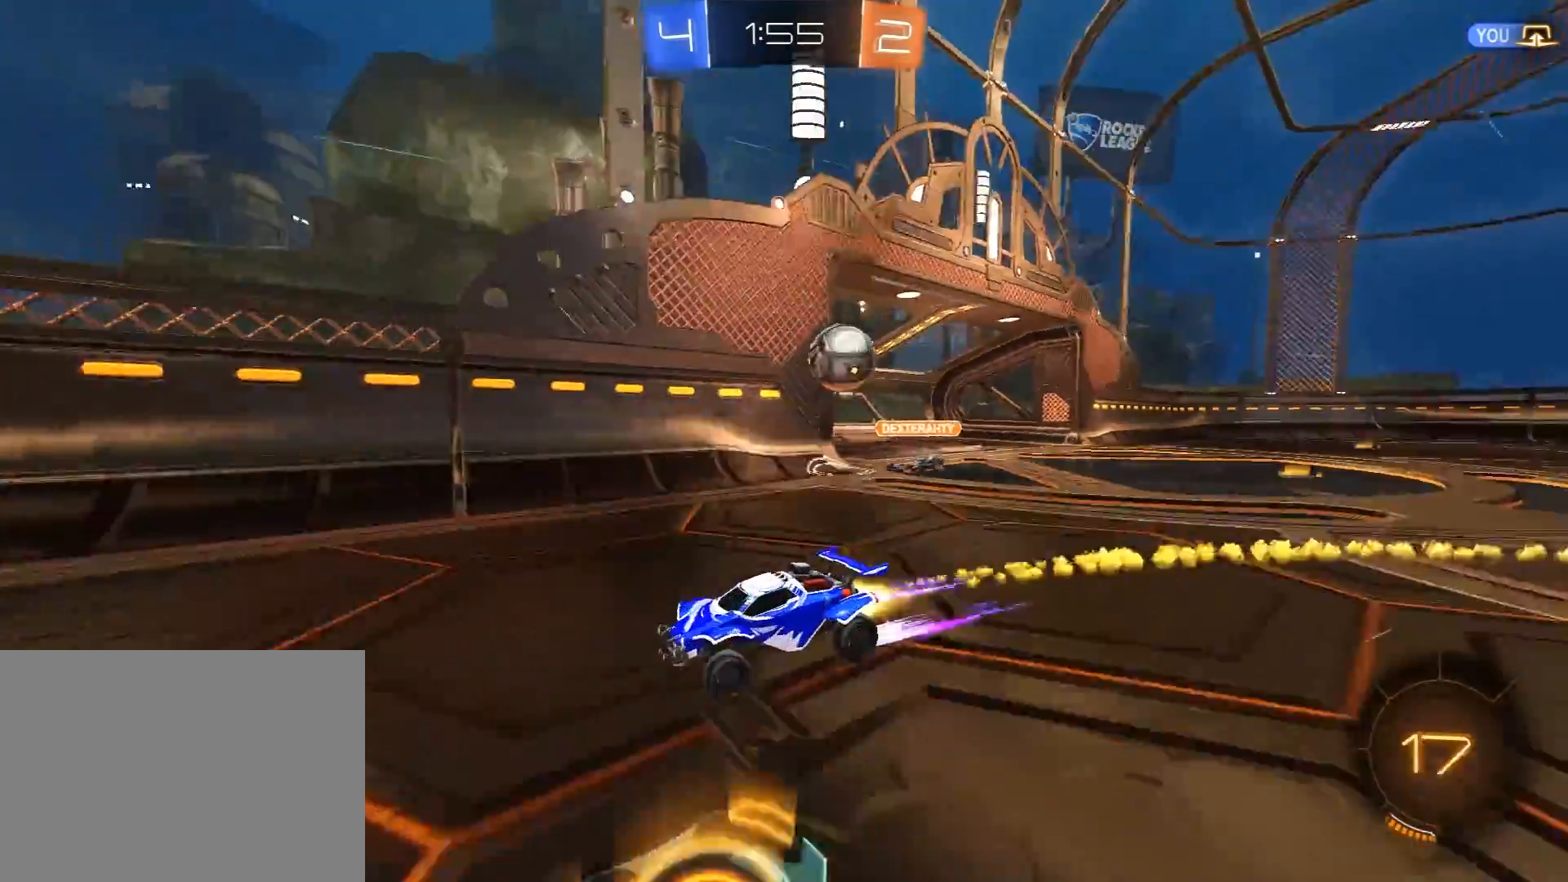
{"buttons": ["L1", "R2"], "left_stick": "left", "right_stick": "center", "events": [[117, "left_stick", "left"], [150, "L1", "down"], [167, "R1", "up"], [200, "L3", "down"], [500, "L3", "up"]]}
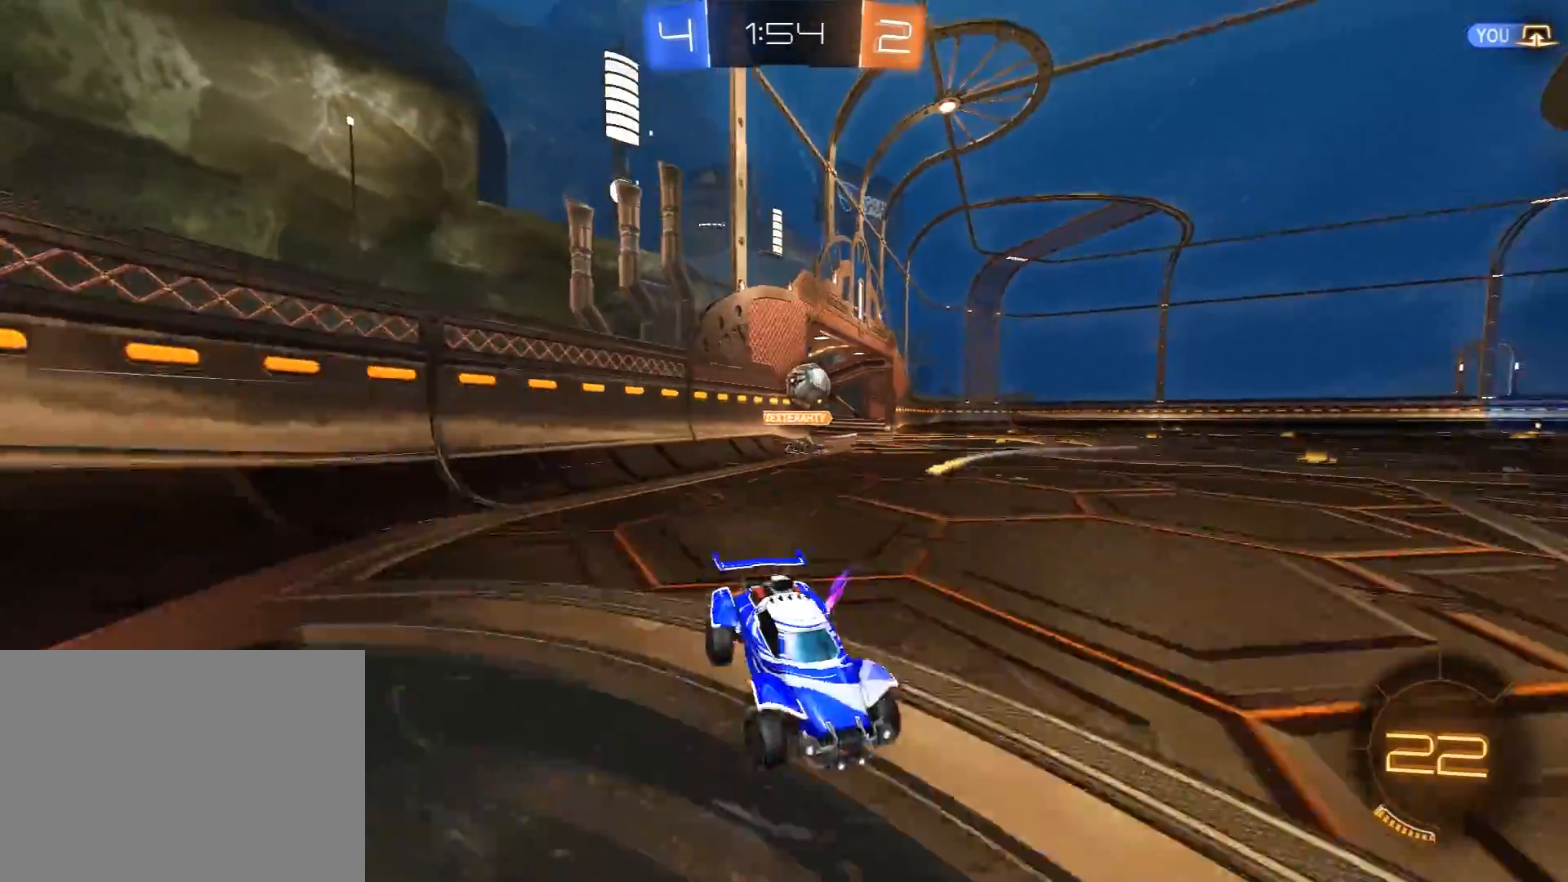
{"buttons": ["R2"], "left_stick": "left", "right_stick": "center", "events": [[50, "L1", "up"], [67, "left_stick", "up-left"], [167, "left_stick", "left"], [283, "R1", "down"], [467, "R1", "up"]]}
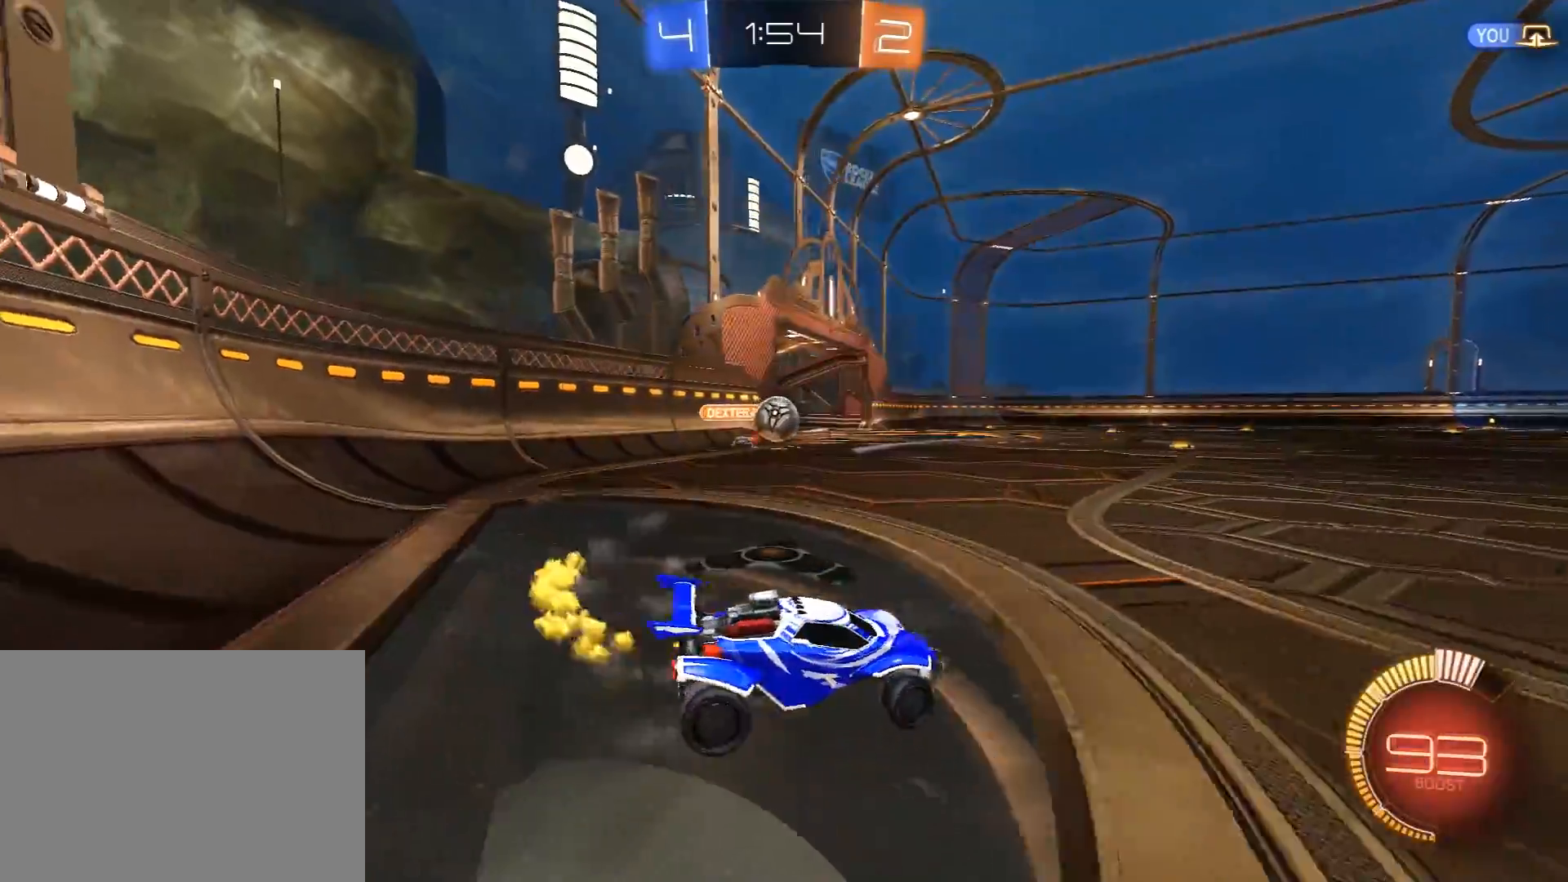
{"buttons": ["R1", "R2"], "left_stick": "left", "right_stick": "center", "events": [[50, "R1", "down"], [100, "R1", "up"], [150, "R1", "down"], [300, "left_stick", "right"], [433, "left_stick", "left"]]}
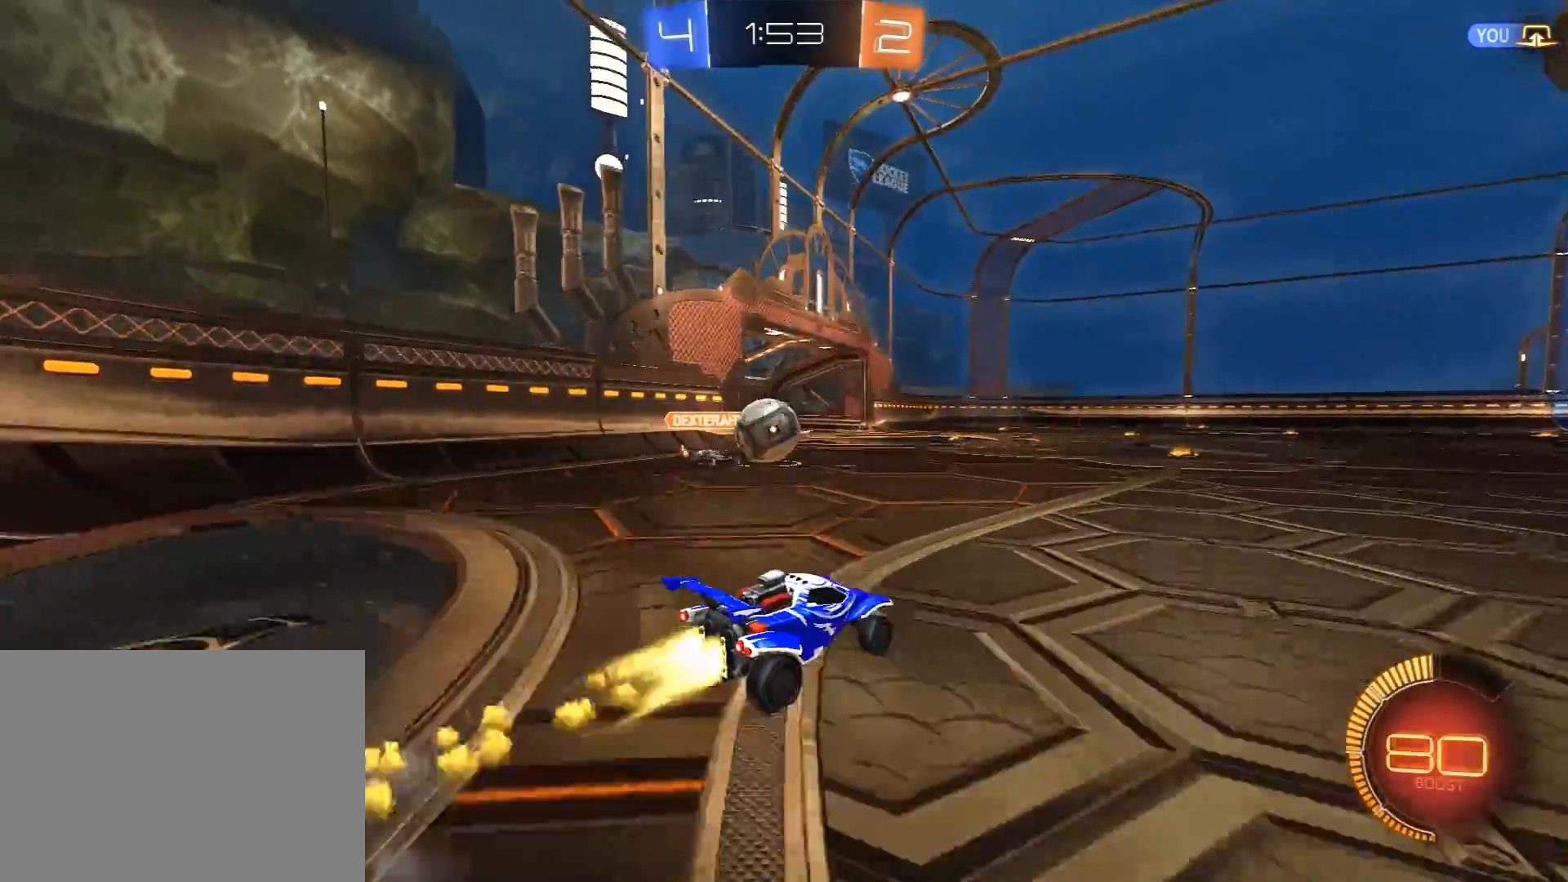
{"buttons": ["A", "R1", "R2"], "left_stick": "right", "right_stick": "center", "events": [[133, "left_stick", "right"], [383, "A", "down"]]}
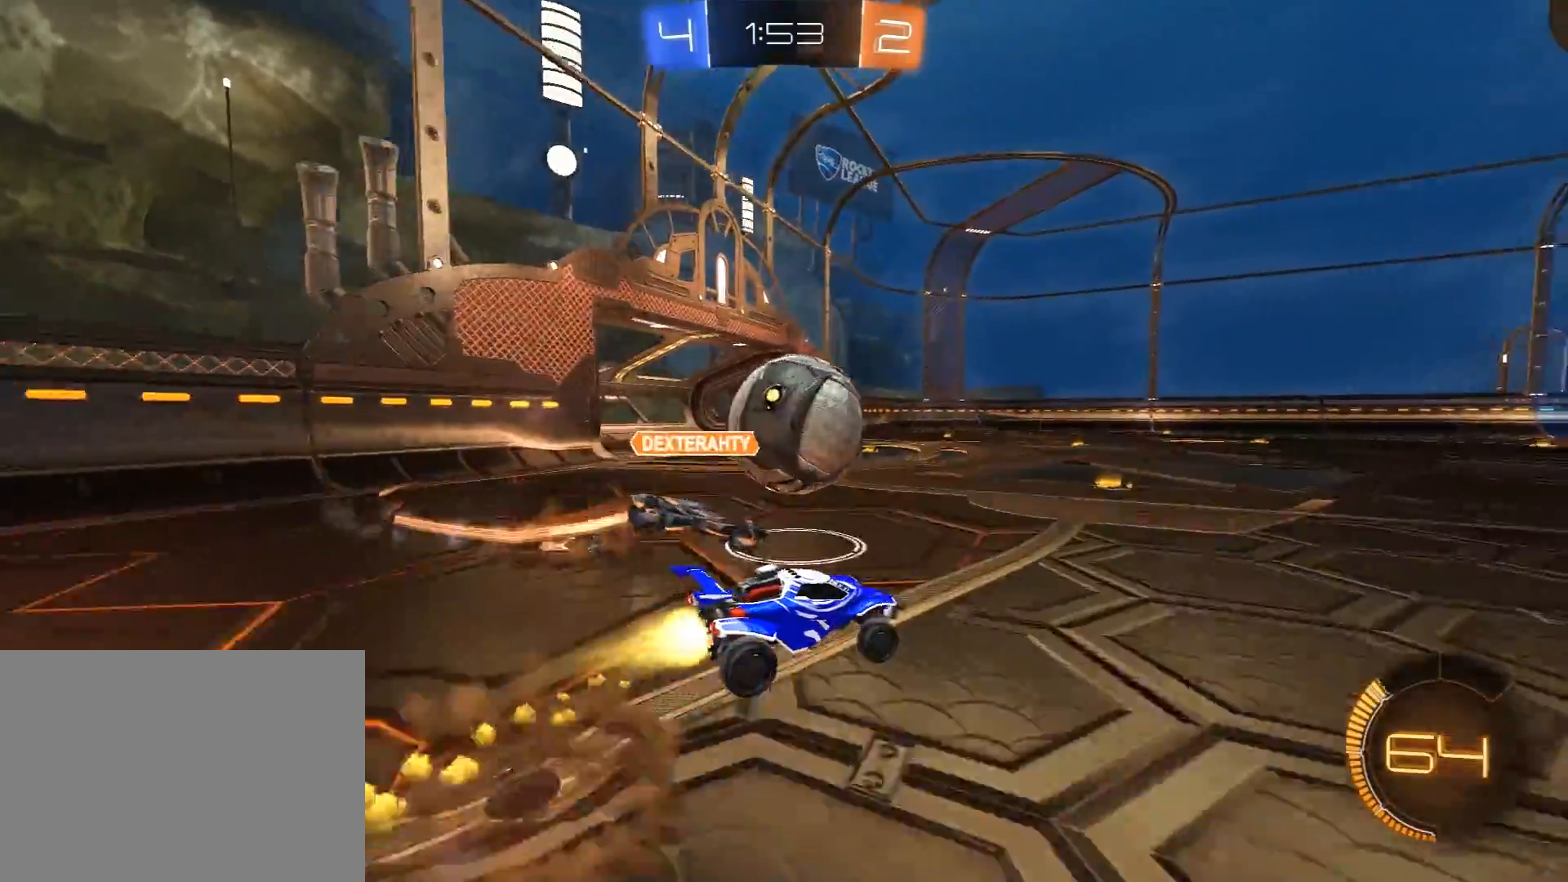
{"buttons": ["R1", "R2"], "left_stick": "left", "right_stick": "center", "events": [[100, "A", "up"], [150, "left_stick", "center"], [200, "left_stick", "left"]]}
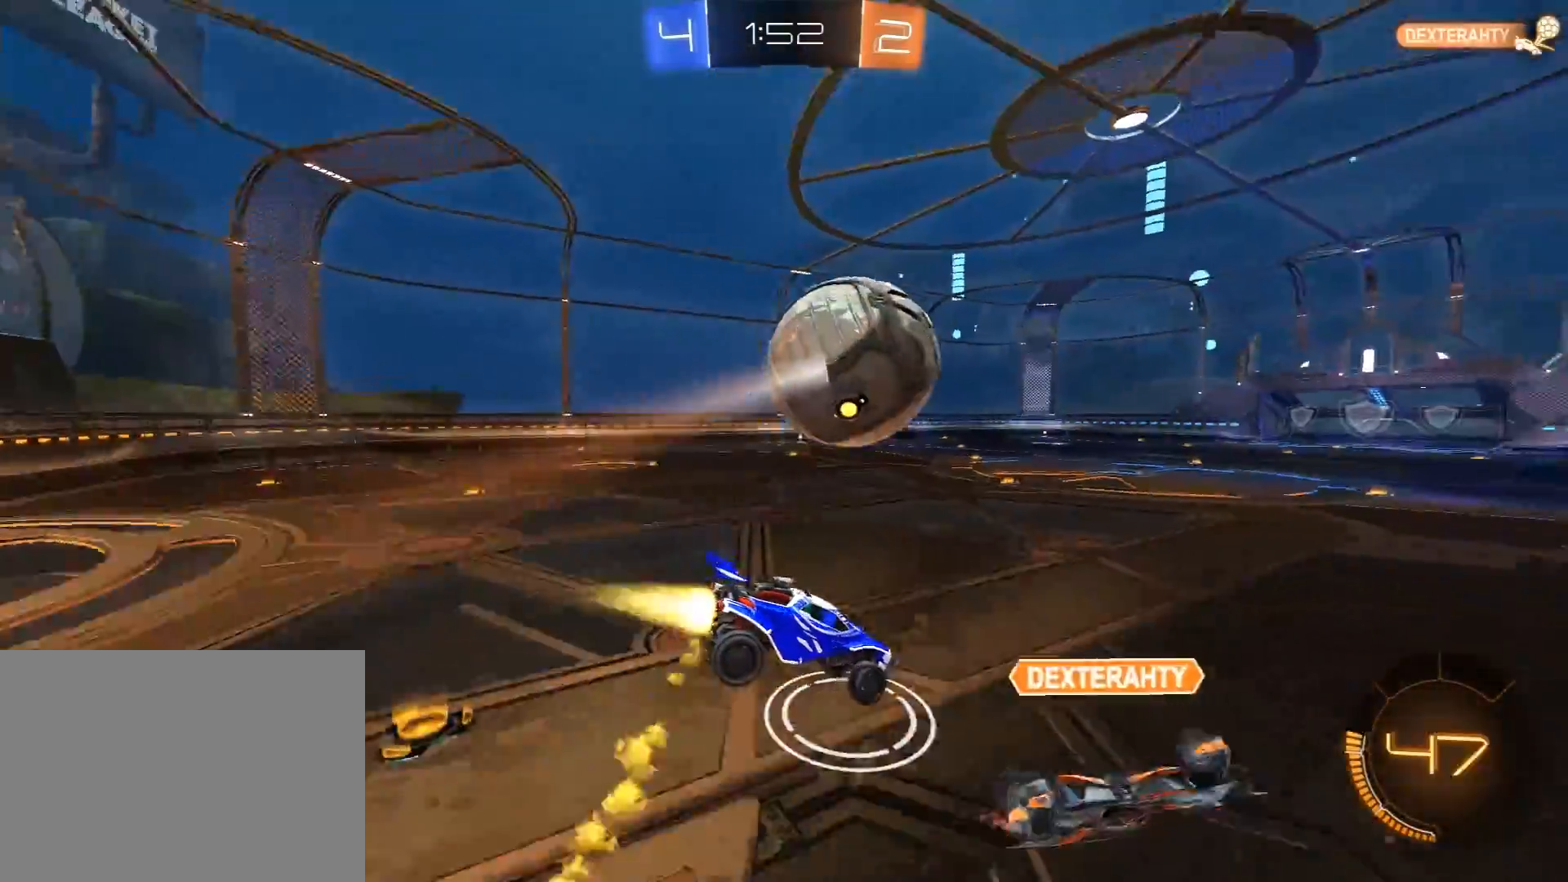
{"buttons": ["R2"], "left_stick": "center", "right_stick": "center", "events": [[100, "Y", "down"], [233, "Y", "up"], [233, "left_stick", "center"], [300, "R1", "up"], [333, "left_stick", "left"], [483, "left_stick", "center"]]}
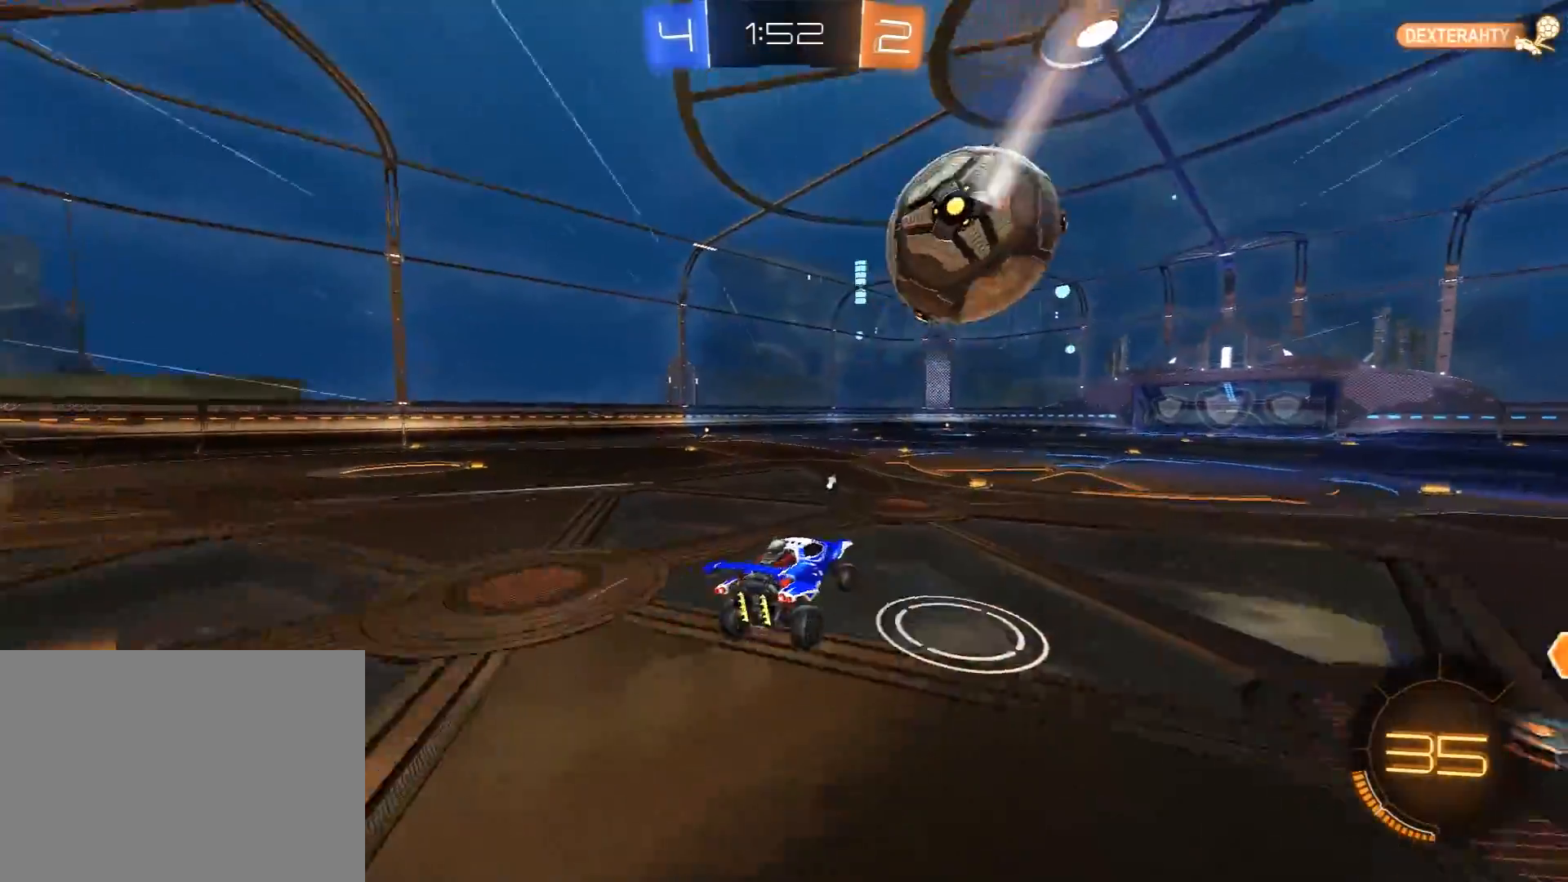
{"buttons": ["R2"], "left_stick": "center", "right_stick": "center", "events": [[50, "left_stick", "right"], [150, "left_stick", "up-right"], [200, "L3", "down"], [233, "A", "down"], [333, "A", "up"], [333, "L3", "up"], [467, "left_stick", "center"]]}
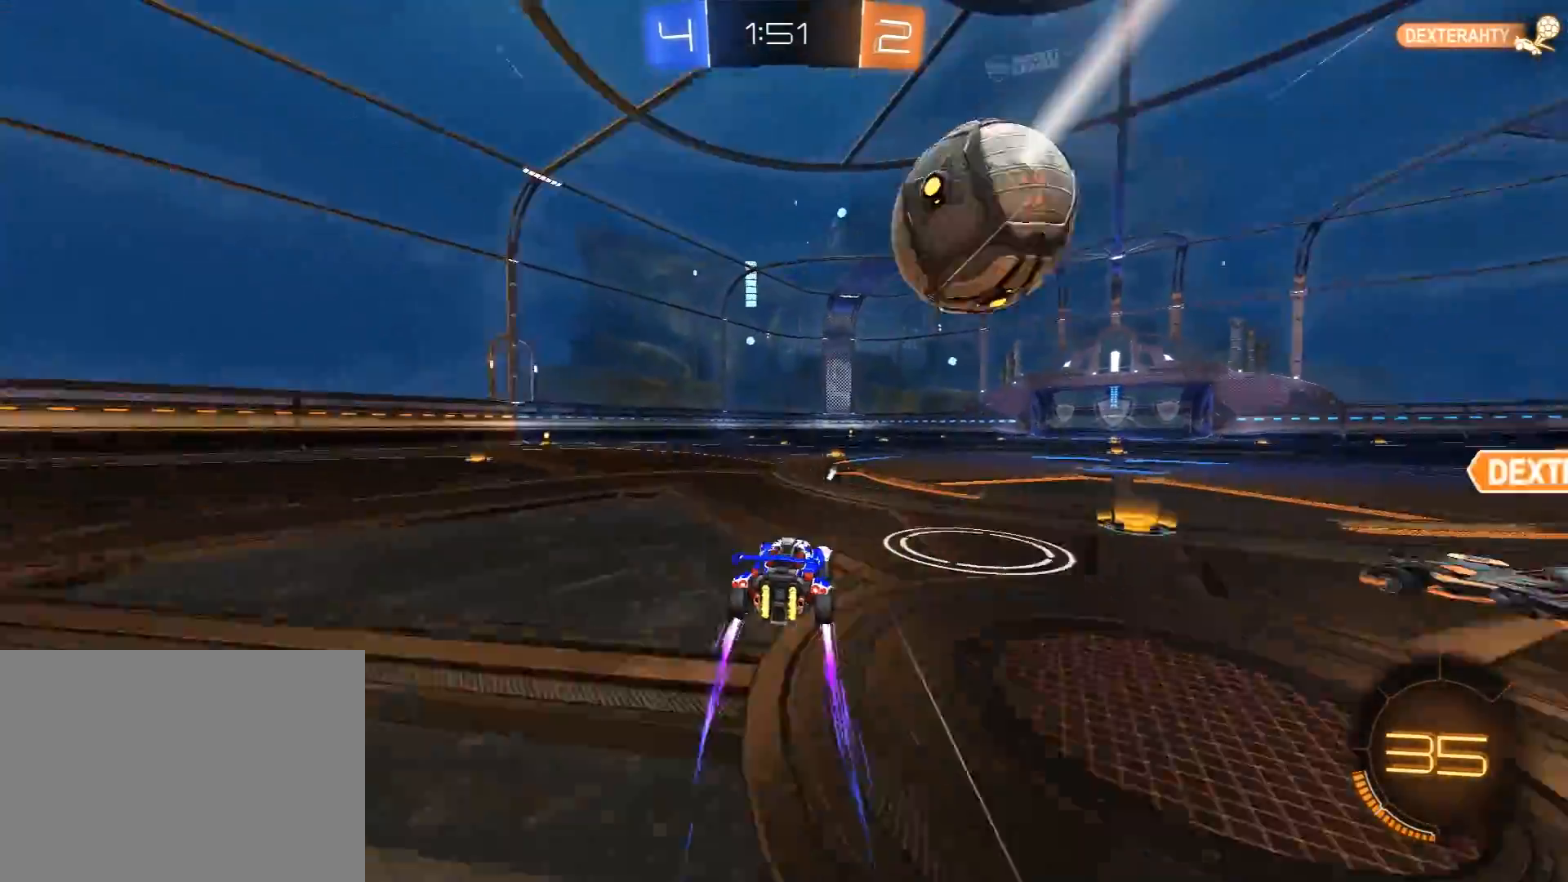
{"buttons": ["L1", "R1", "R2", "L3"], "left_stick": "left", "right_stick": "center", "events": [[50, "left_stick", "right"], [167, "A", "down"], [250, "A", "up"], [250, "left_stick", "left"], [283, "L1", "down"], [283, "L3", "down"], [283, "R1", "down"], [300, "A", "down"], [417, "A", "up"]]}
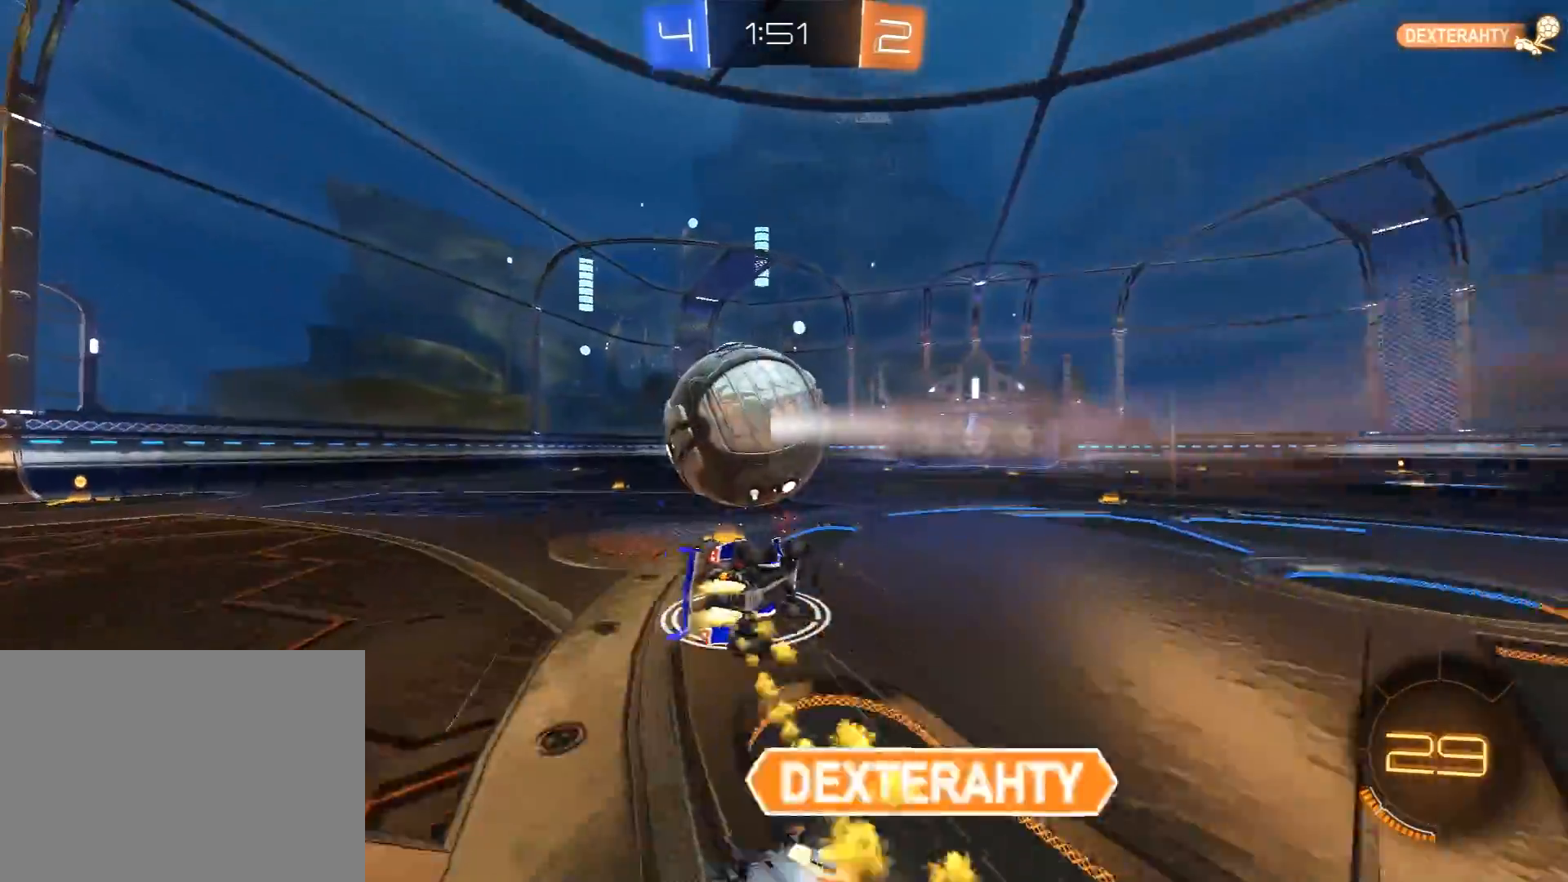
{"buttons": ["R1", "R2"], "left_stick": "up-left", "right_stick": "center", "events": [[383, "L3", "up"], [417, "left_stick", "up-left"], [483, "L1", "up"]]}
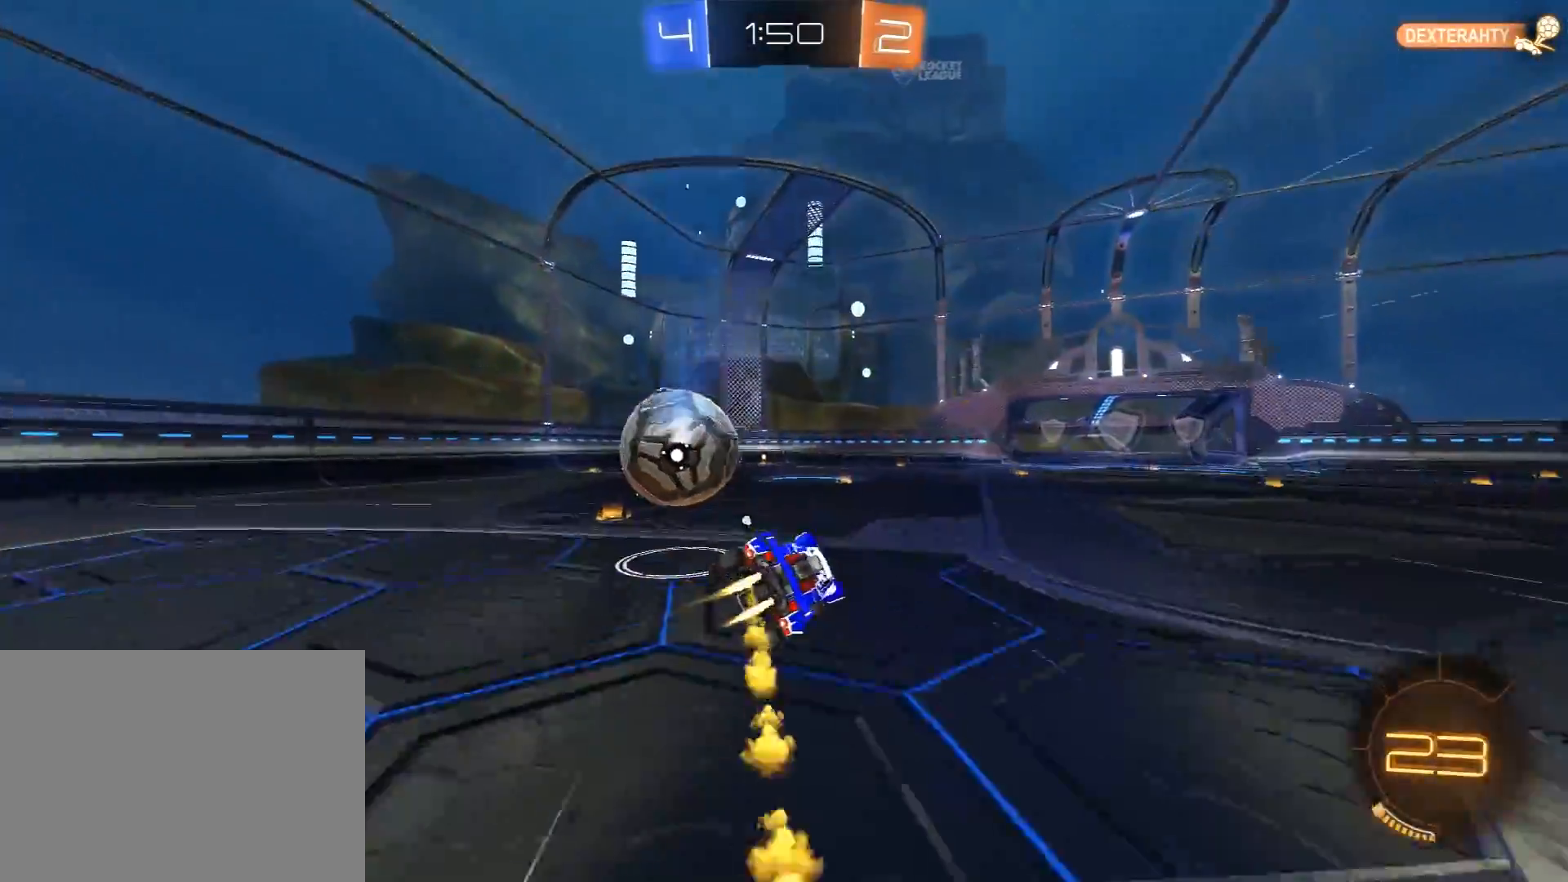
{"buttons": ["R1", "R2"], "left_stick": "right", "right_stick": "center", "events": [[133, "left_stick", "center"], [283, "left_stick", "right"]]}
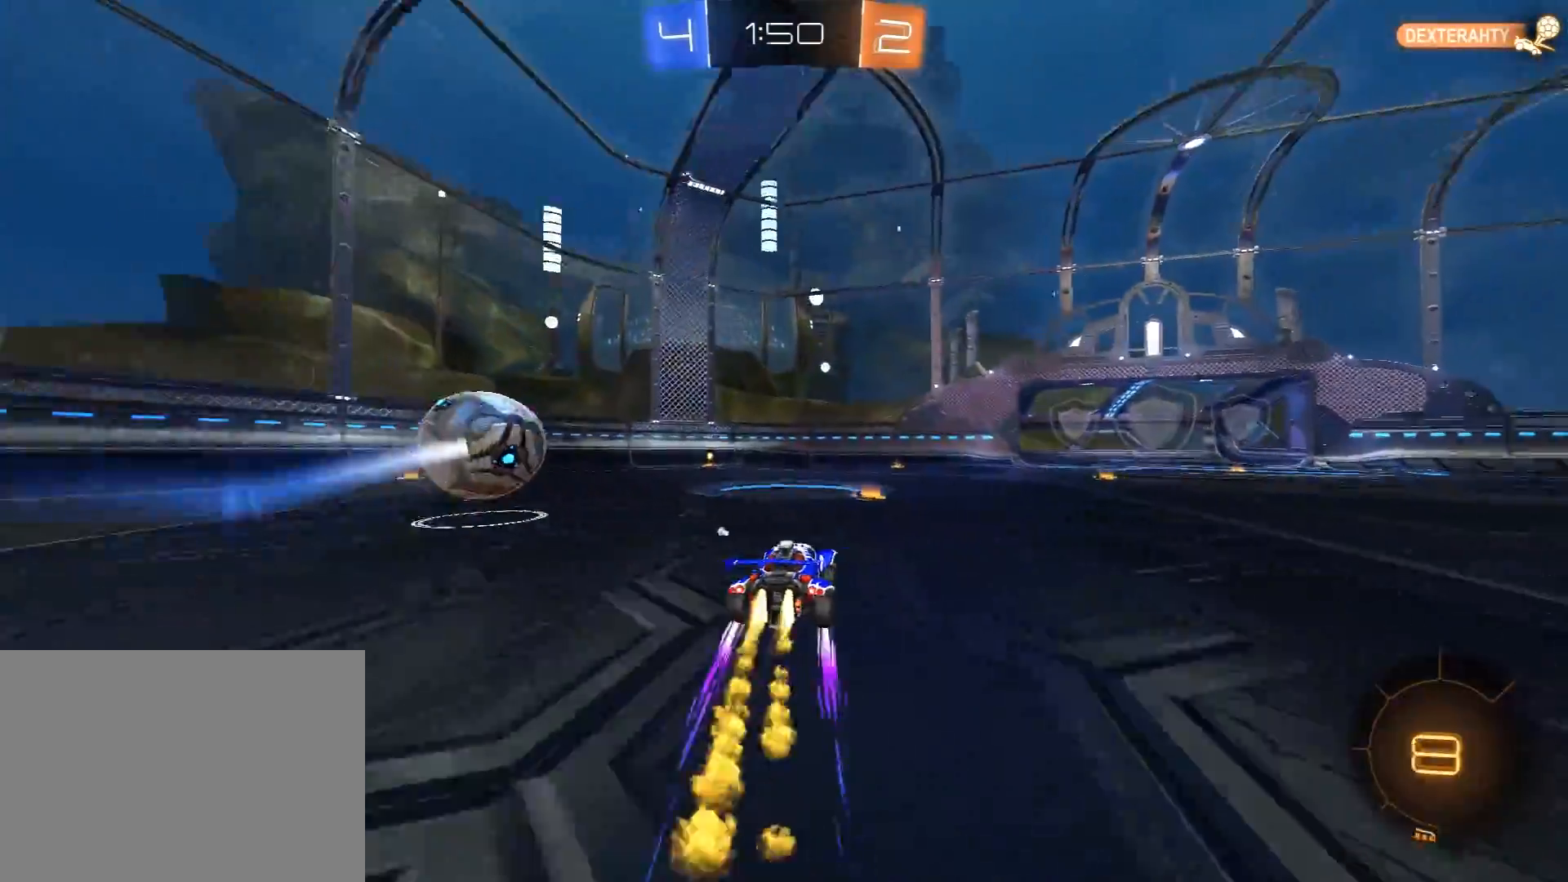
{"buttons": ["R1", "R2"], "left_stick": "left", "right_stick": "center", "events": [[83, "left_stick", "center"], [117, "Y", "down"], [150, "left_stick", "left"], [233, "Y", "up"]]}
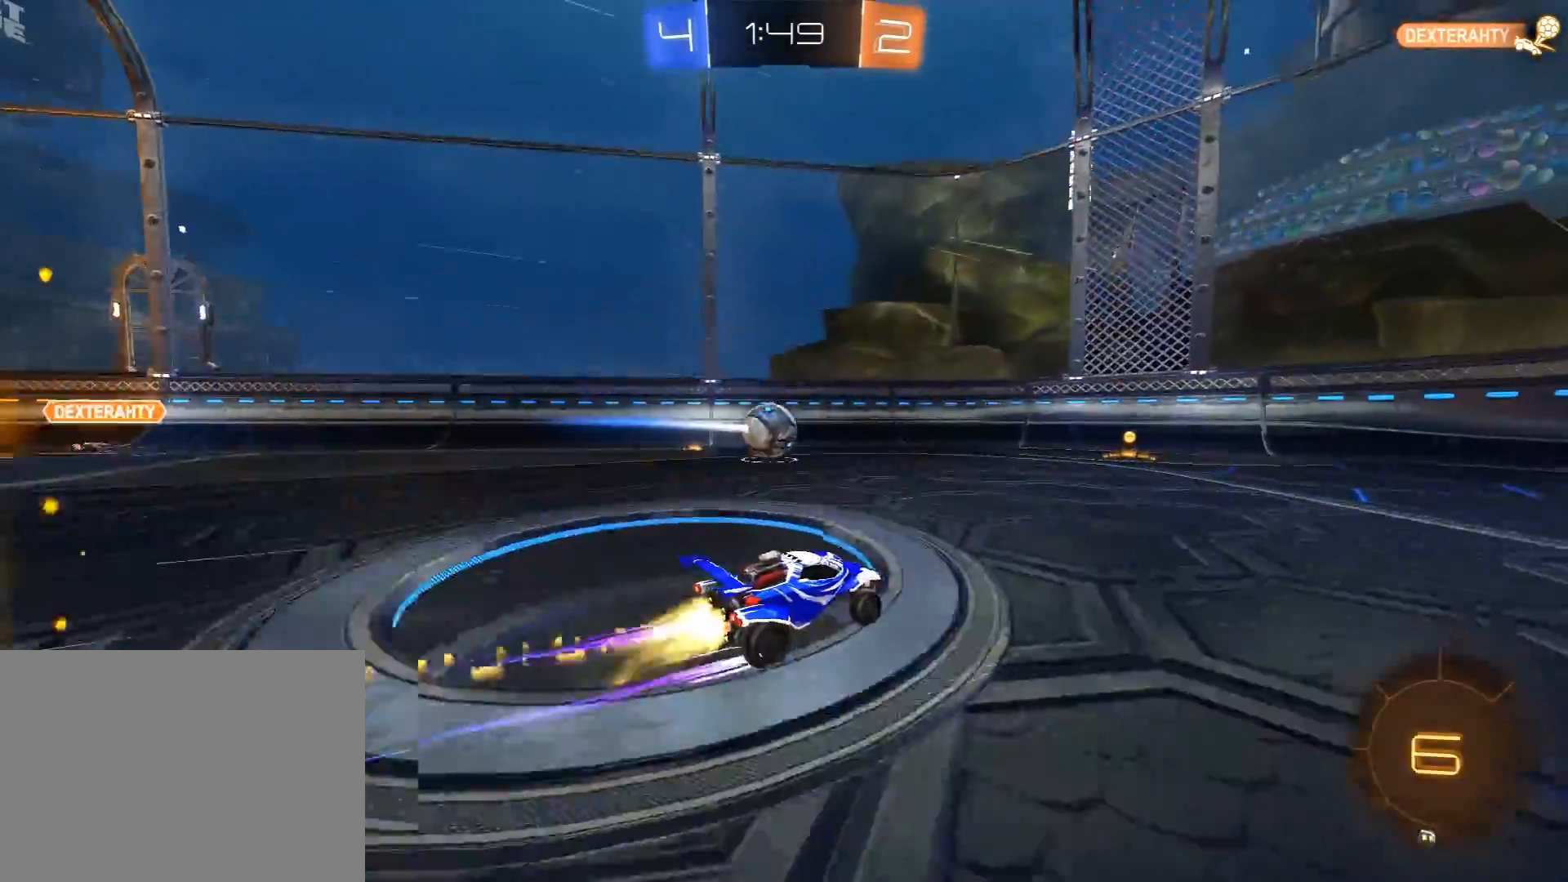
{"buttons": ["R1", "R2"], "left_stick": "center", "right_stick": "center", "events": [[50, "left_stick", "center"], [267, "R1", "up"], [433, "R1", "down"]]}
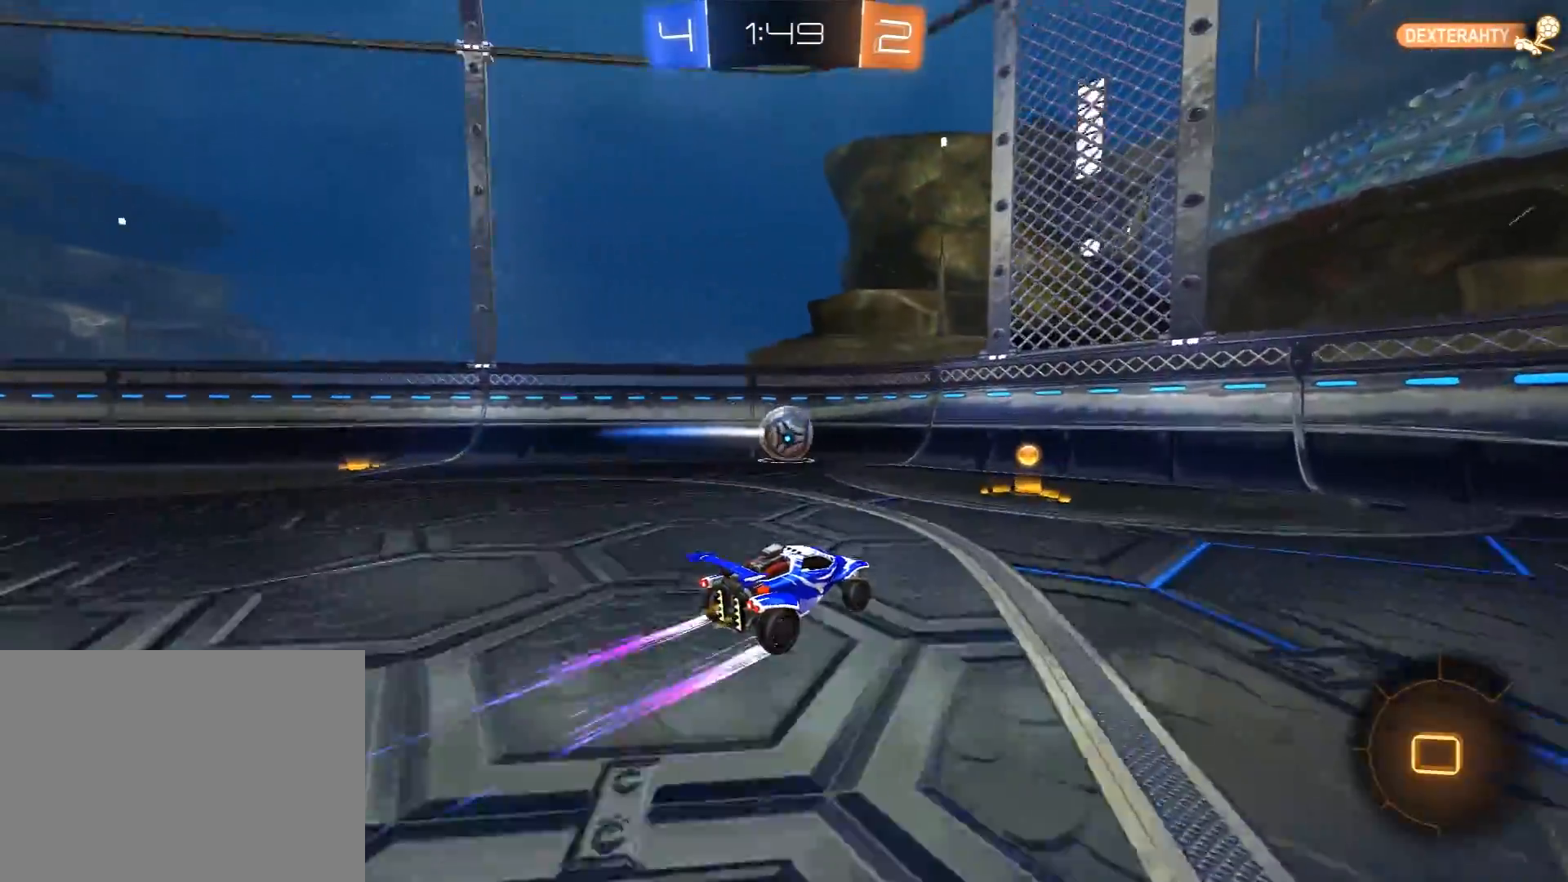
{"buttons": ["R2"], "left_stick": "center", "right_stick": "center", "events": [[67, "R1", "up"], [150, "left_stick", "left"], [283, "left_stick", "center"]]}
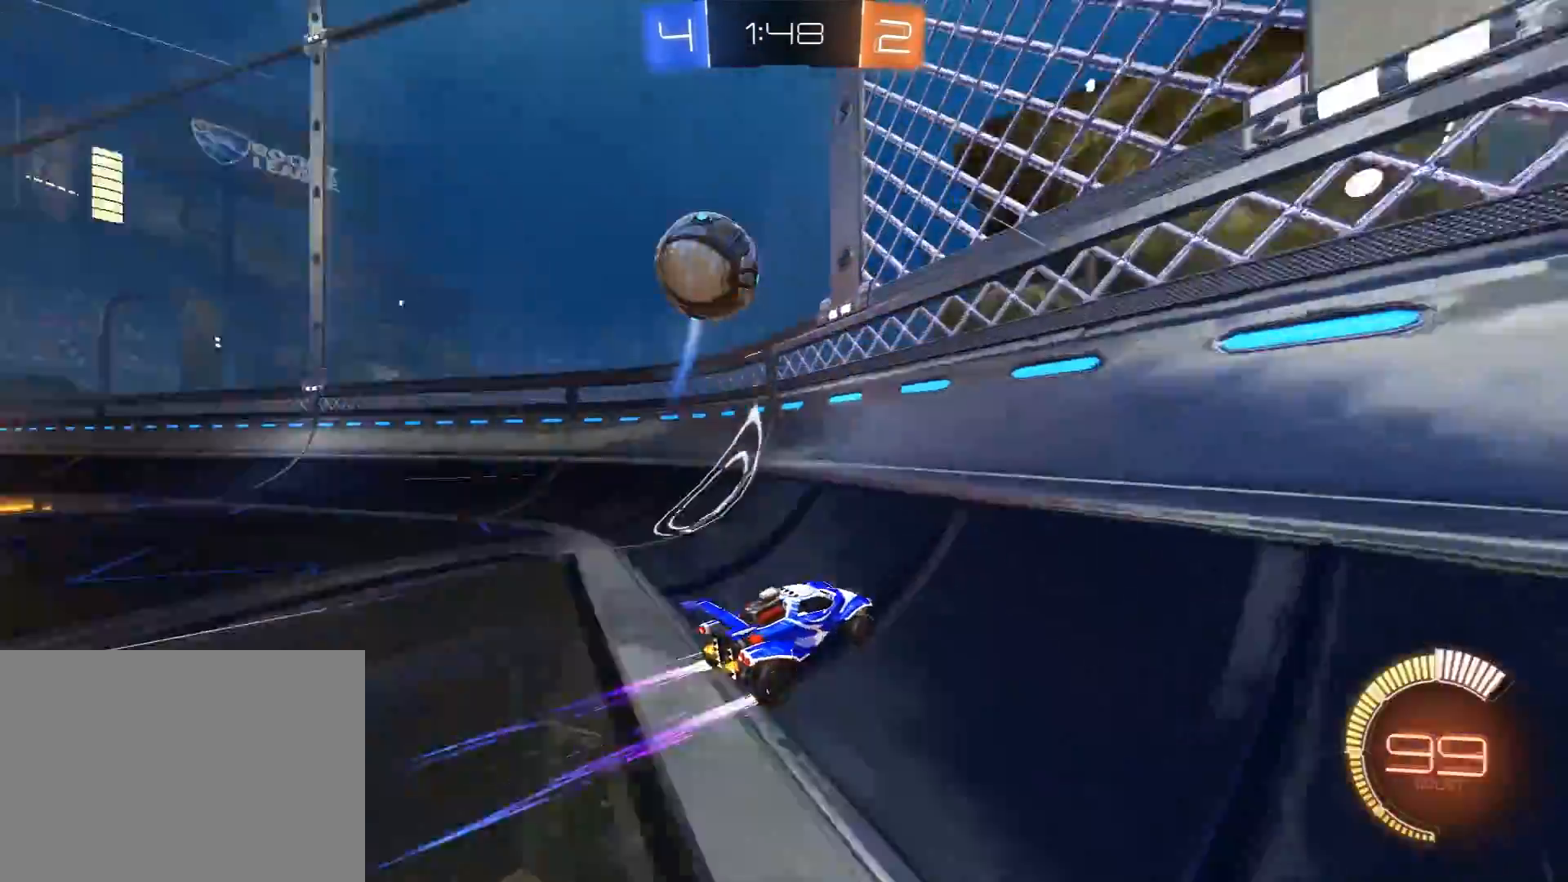
{"buttons": ["R2"], "left_stick": "left", "right_stick": "center", "events": [[117, "L2", "down"], [150, "R2", "up"], [150, "left_stick", "right"], [250, "L2", "up"], [250, "R2", "down"], [300, "left_stick", "center"], [450, "left_stick", "left"]]}